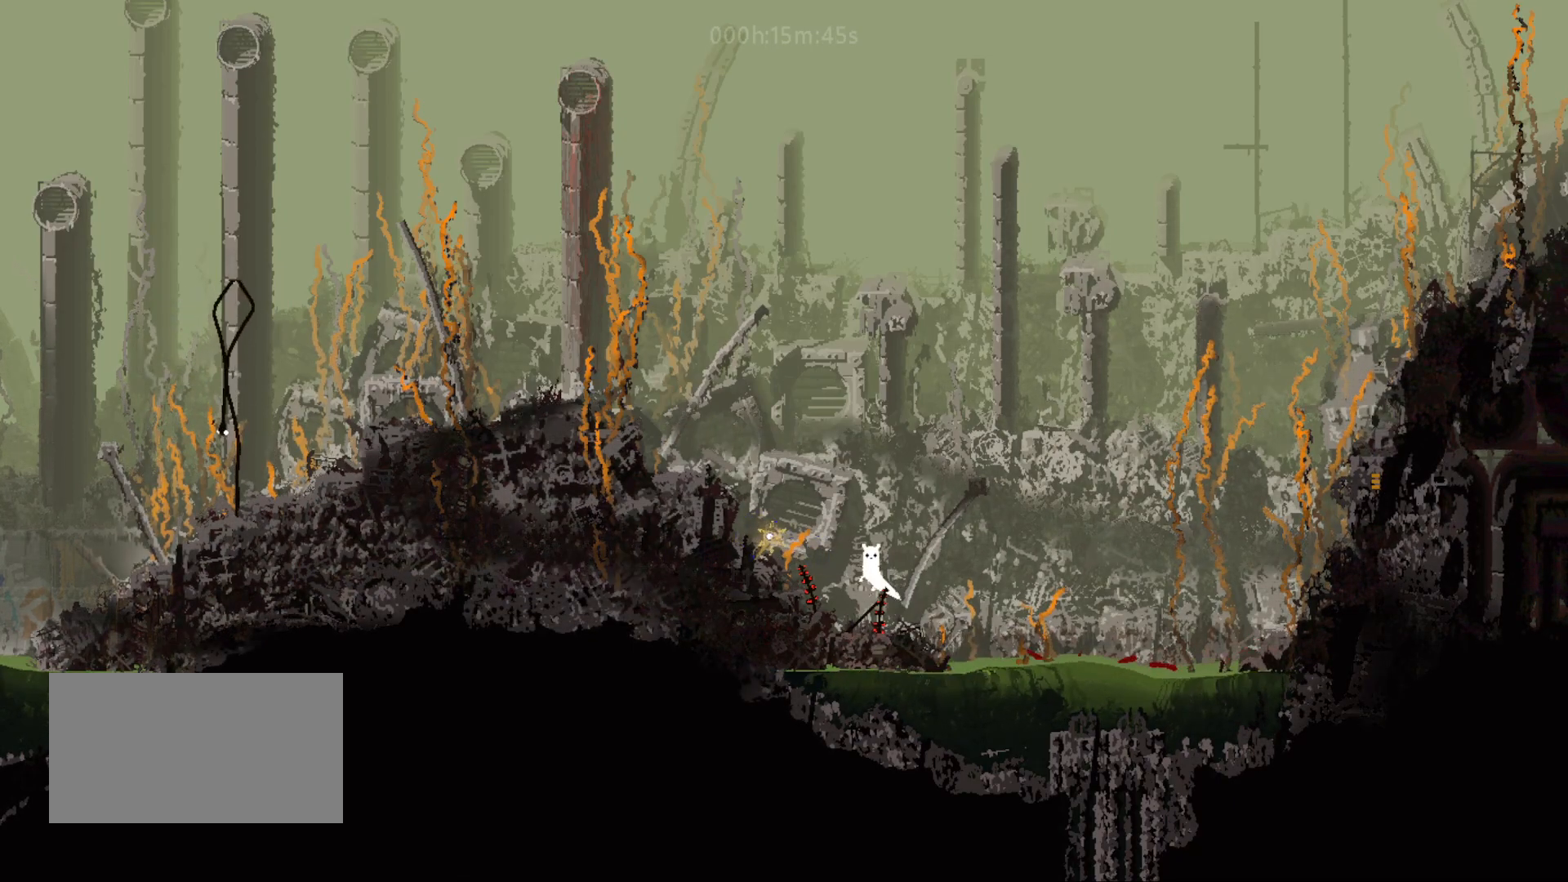
Gameplay with keyboard and mouse; each line is a JSON object with the keys held at the frame after it. "events" lists presses ("down") and releases ("up") of "down", "grab", "jump", "left", "right", "throw" and "up" between this image and that frame as [ms after this image, input, new state], when the widget could be followed in between. No other keys are recorded. "mouse_move" is the direction in which the mouse moves at that frame (one of eight, or "still"), when it could be read. Mouse buttons are not recorded. Key names are as the overlay labels them; some are game actions (e.g. jump) rather than physical keys.
{"keys": [], "mouse_move": "still", "events": [[433, "left", "up"]]}
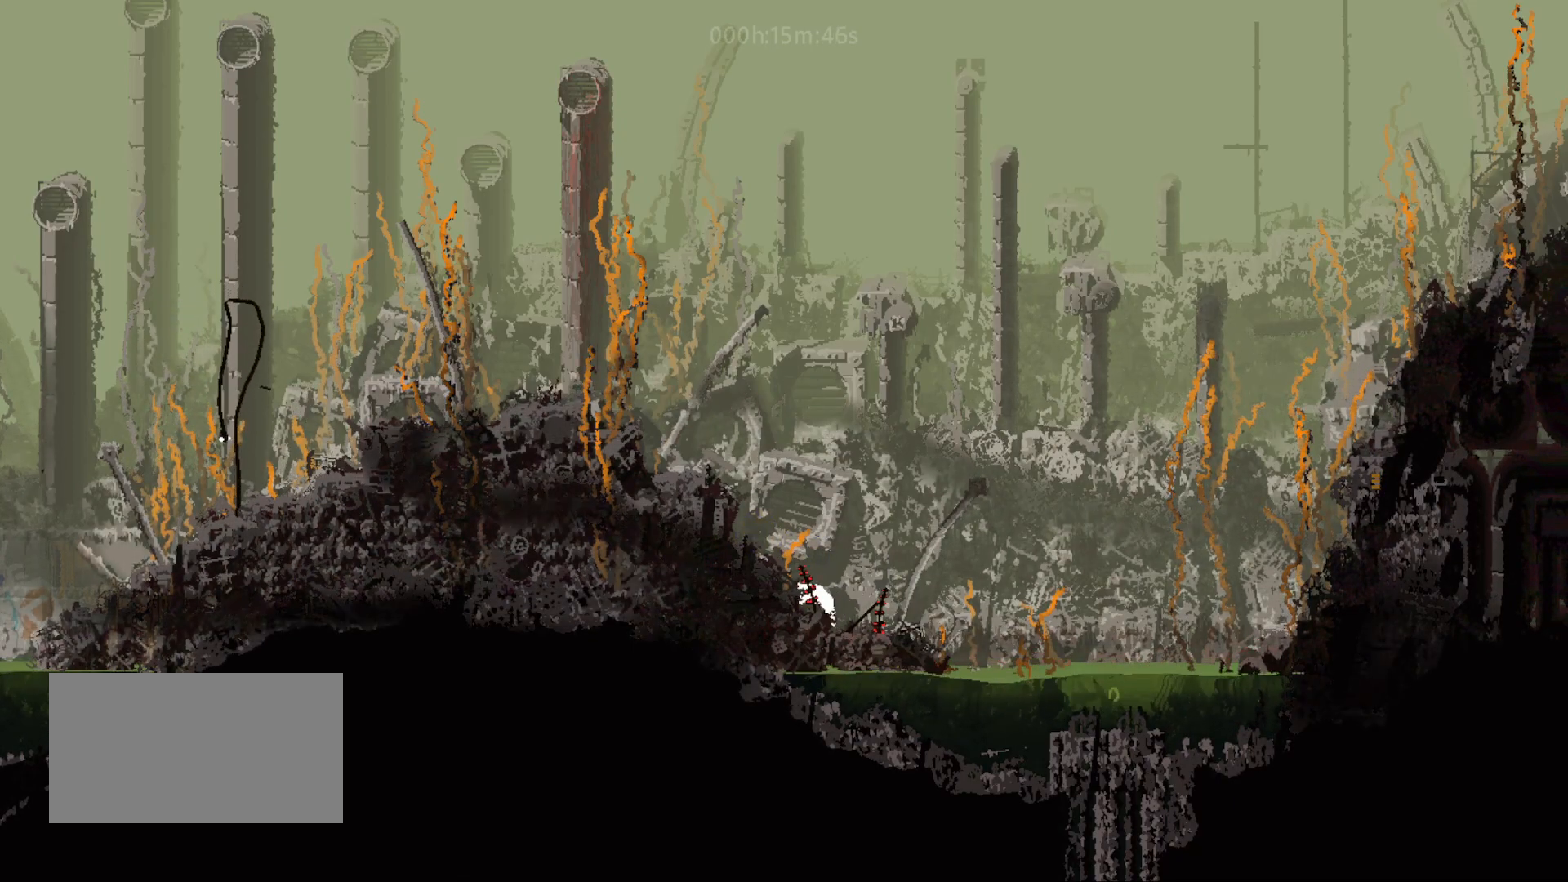
{"keys": ["left"], "mouse_move": "left", "events": [[267, "grab", "down"], [350, "left", "down"], [433, "grab", "up"]]}
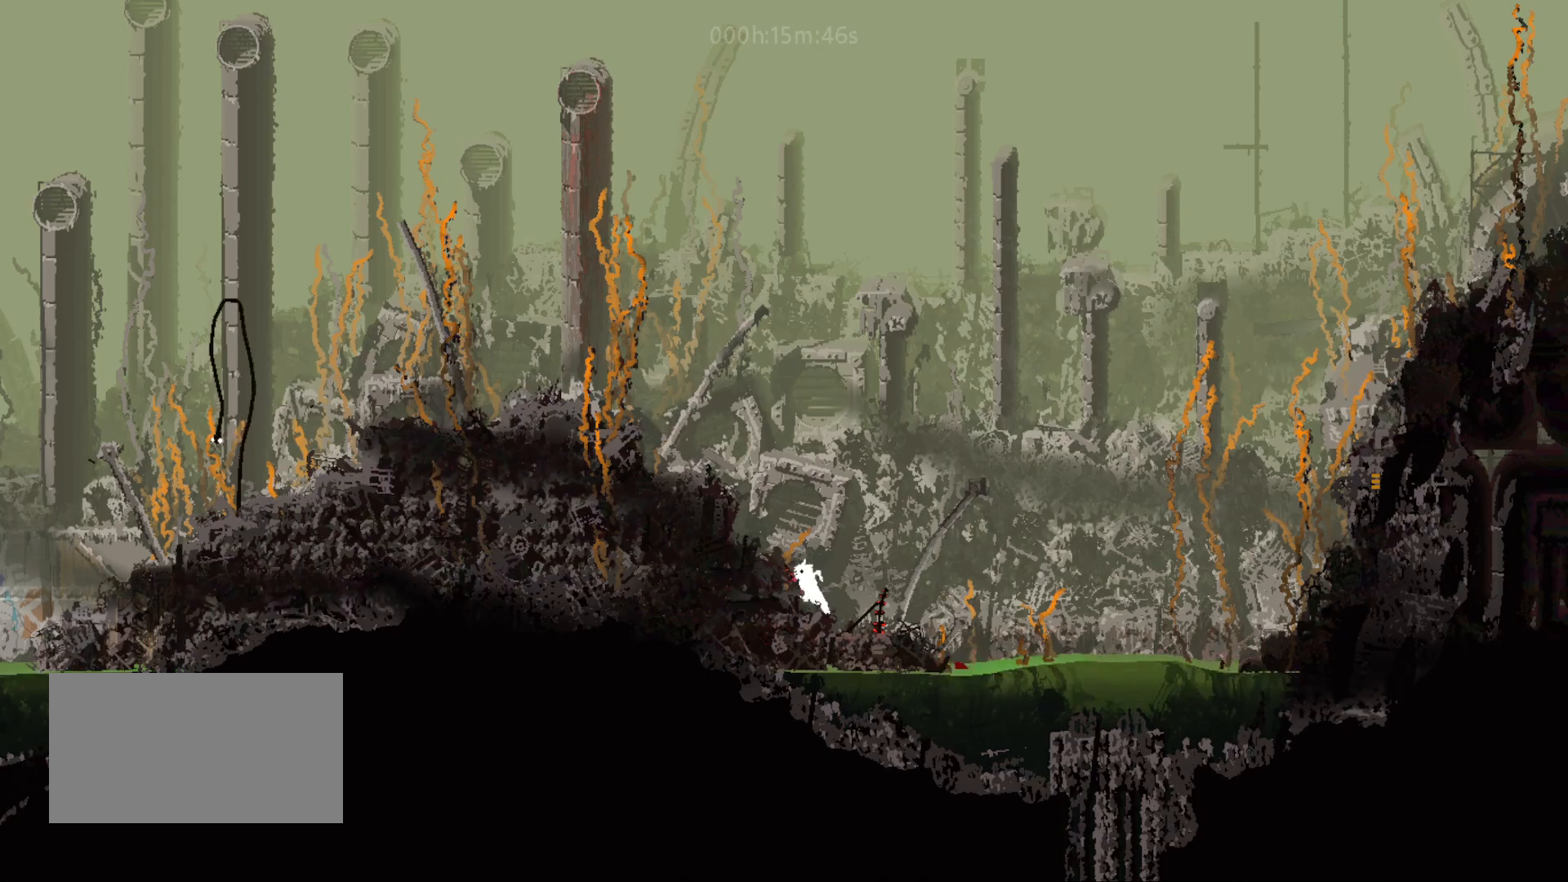
{"keys": ["jump", "left"], "mouse_move": "left", "events": [[33, "jump", "down"], [183, "jump", "up"], [233, "jump", "down"], [383, "jump", "up"], [450, "jump", "down"]]}
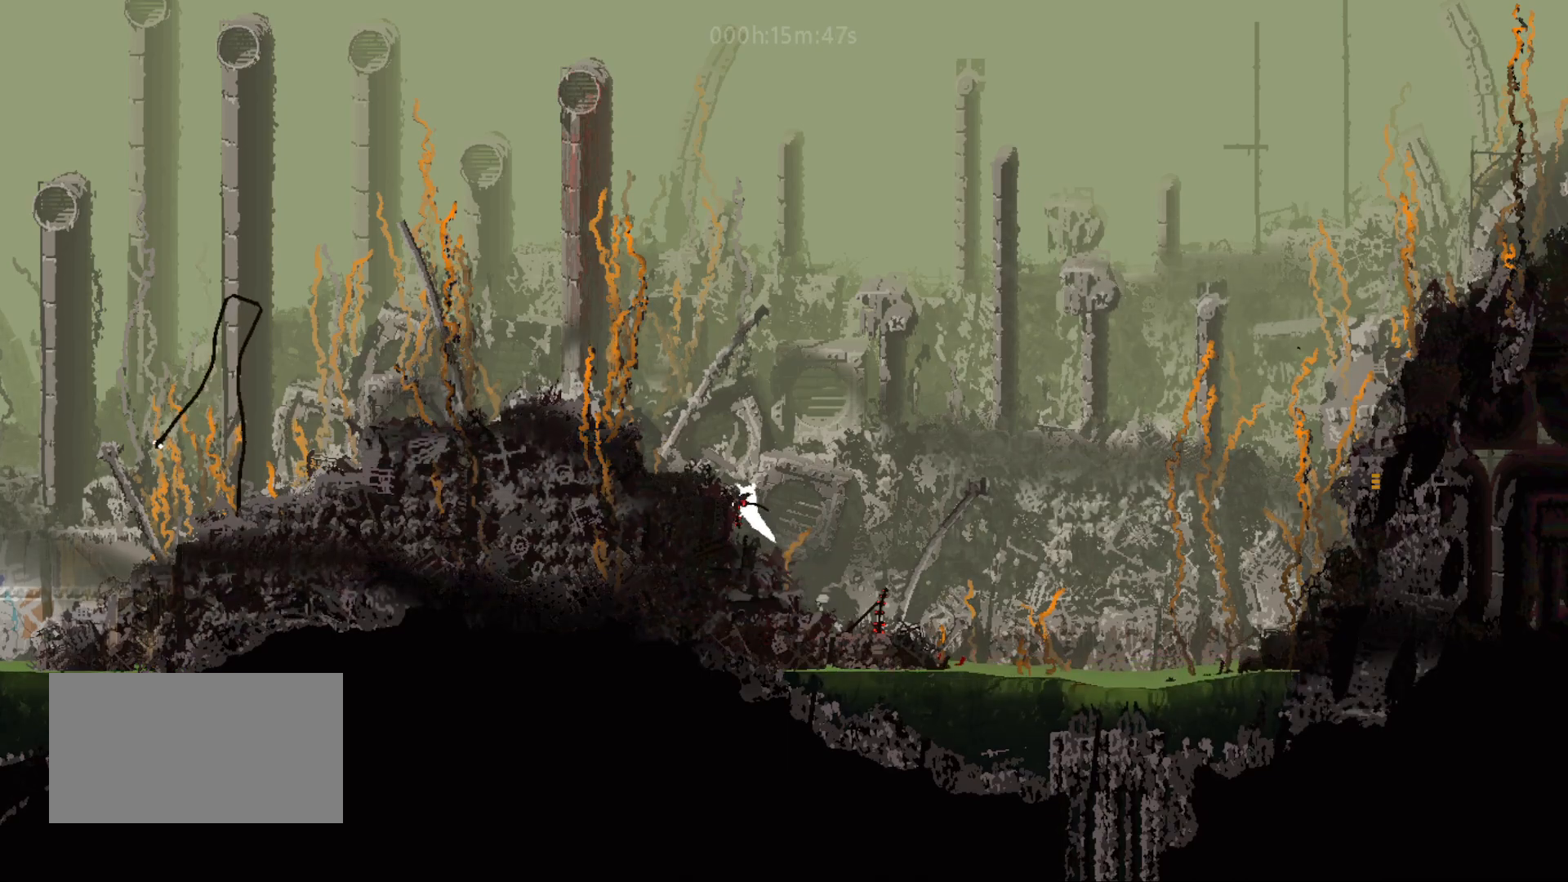
{"keys": ["jump", "left"], "mouse_move": "left", "events": [[117, "jump", "up"], [200, "jump", "down"], [367, "jump", "up"], [483, "jump", "down"]]}
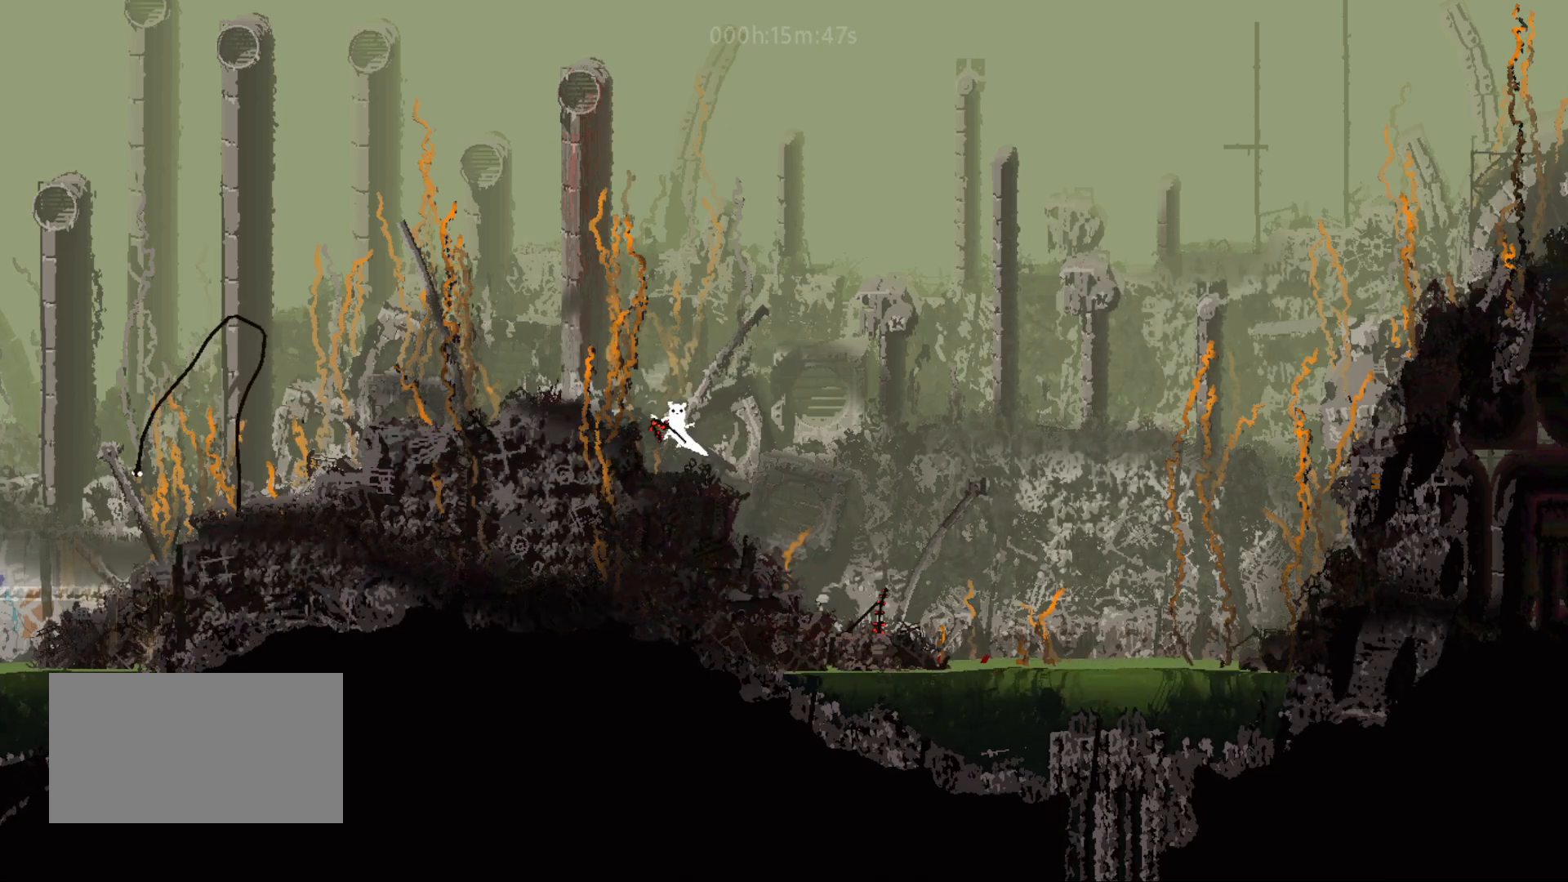
{"keys": ["jump", "left"], "mouse_move": "left", "events": [[150, "jump", "up"], [233, "jump", "down"], [433, "jump", "up"], [500, "jump", "down"]]}
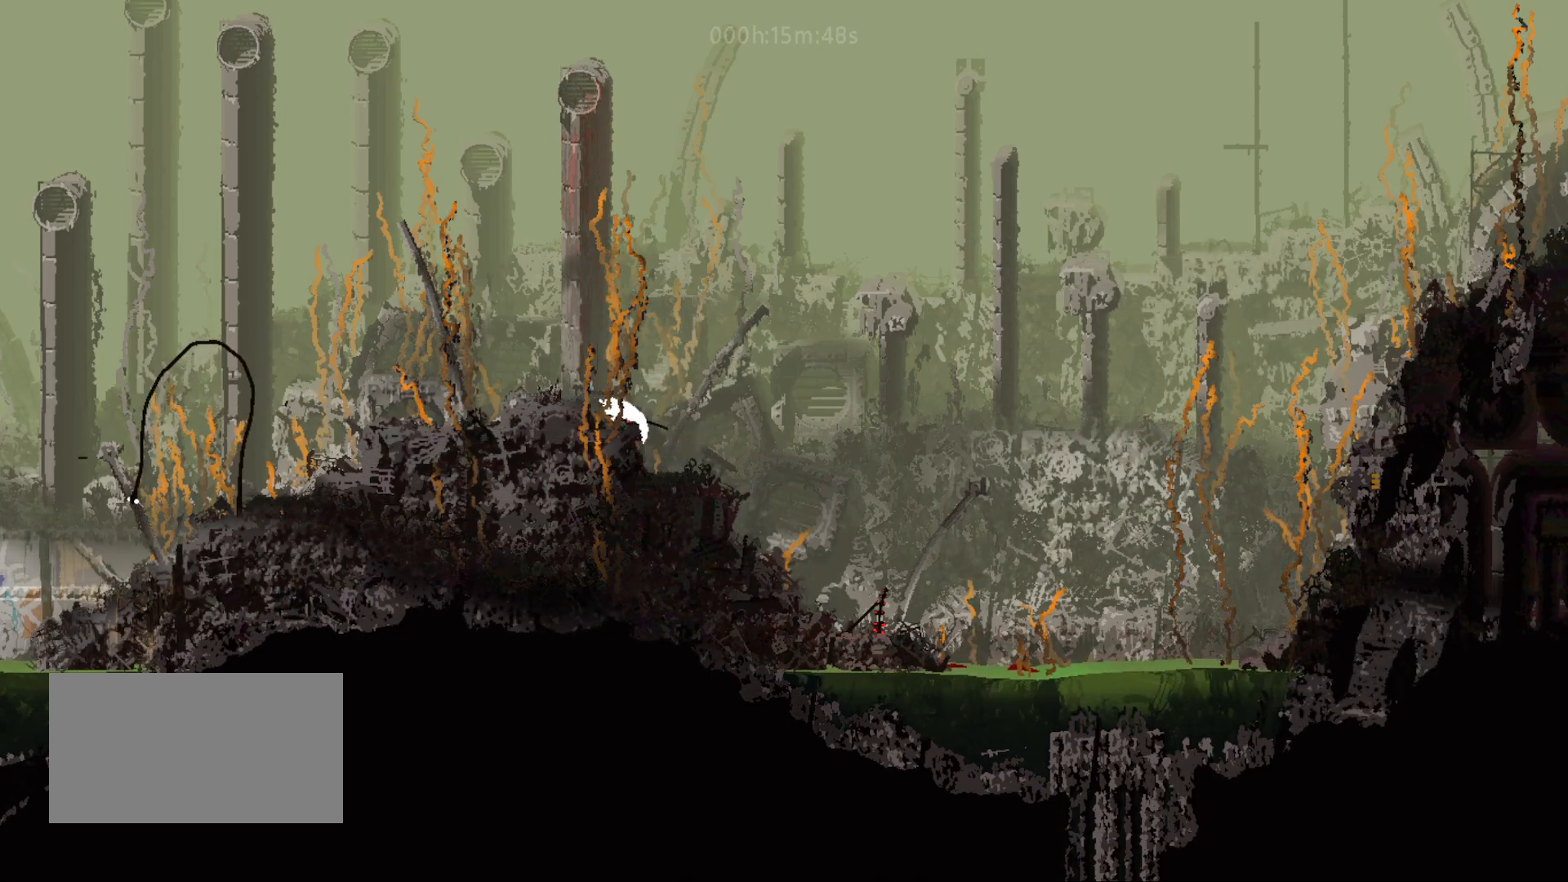
{"keys": ["jump", "left"], "mouse_move": "left", "events": [[200, "jump", "up"], [500, "jump", "down"]]}
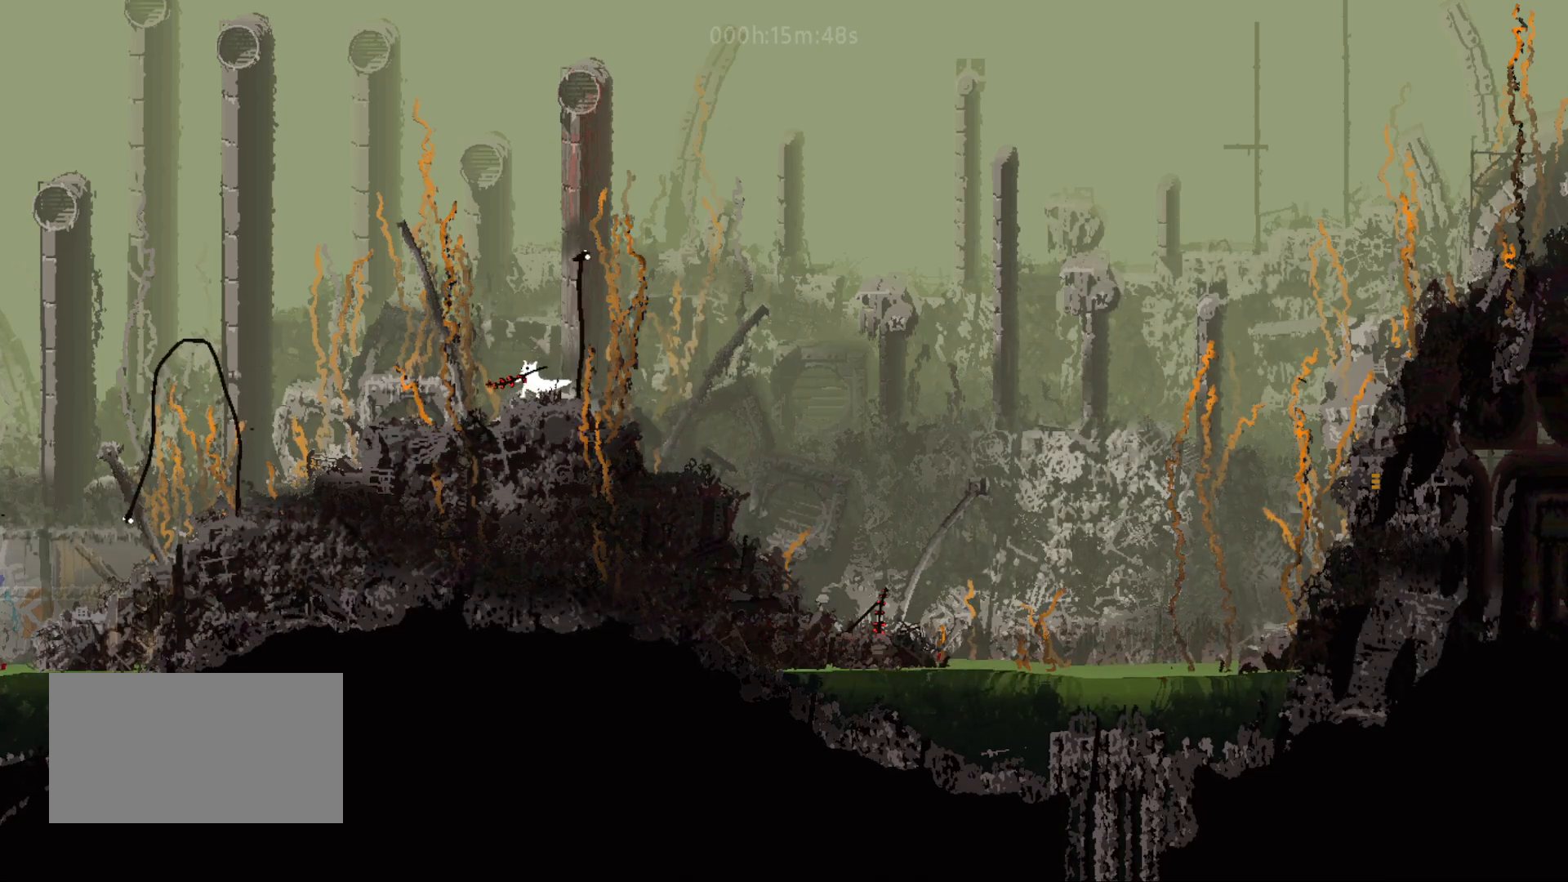
{"keys": ["left"], "mouse_move": "left", "events": [[183, "jump", "up"]]}
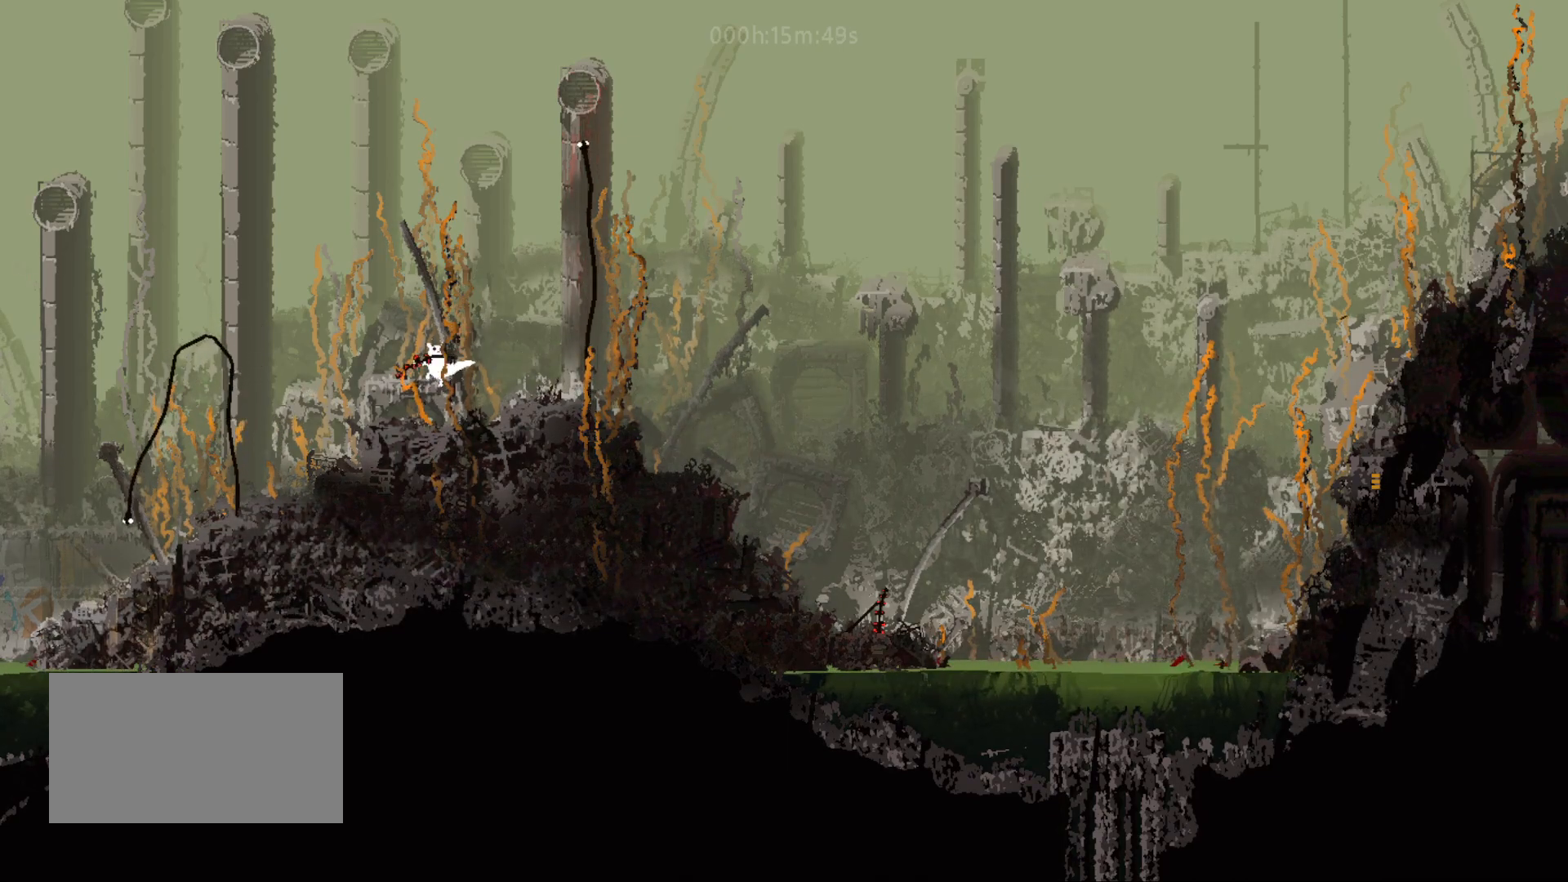
{"keys": ["left"], "mouse_move": "left", "events": [[83, "jump", "down"], [250, "jump", "up"]]}
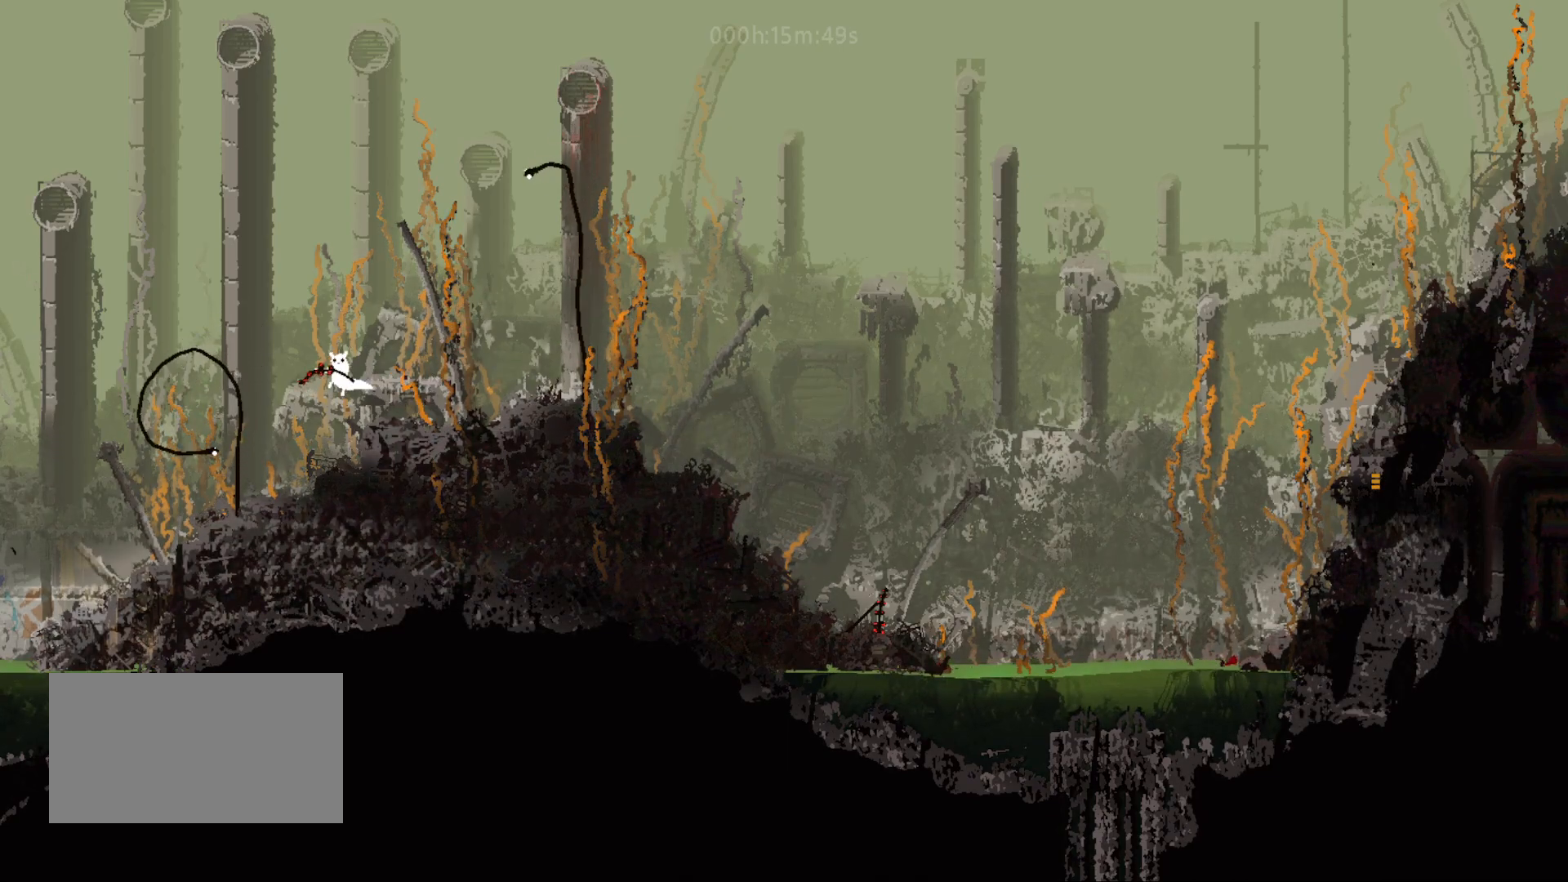
{"keys": ["left"], "mouse_move": "left", "events": []}
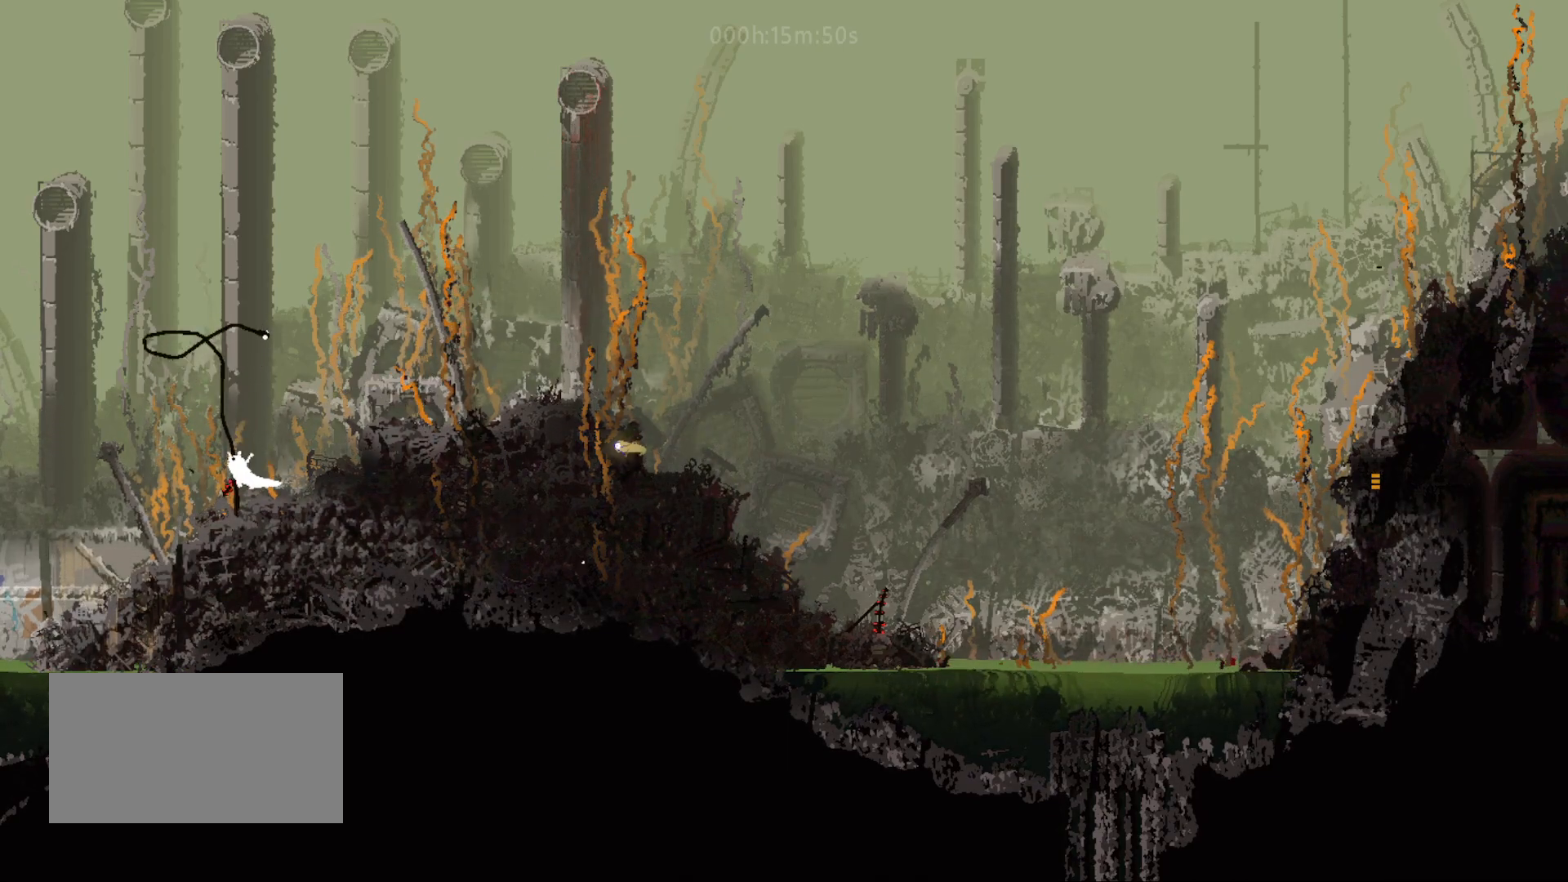
{"keys": ["left"], "mouse_move": "left", "events": []}
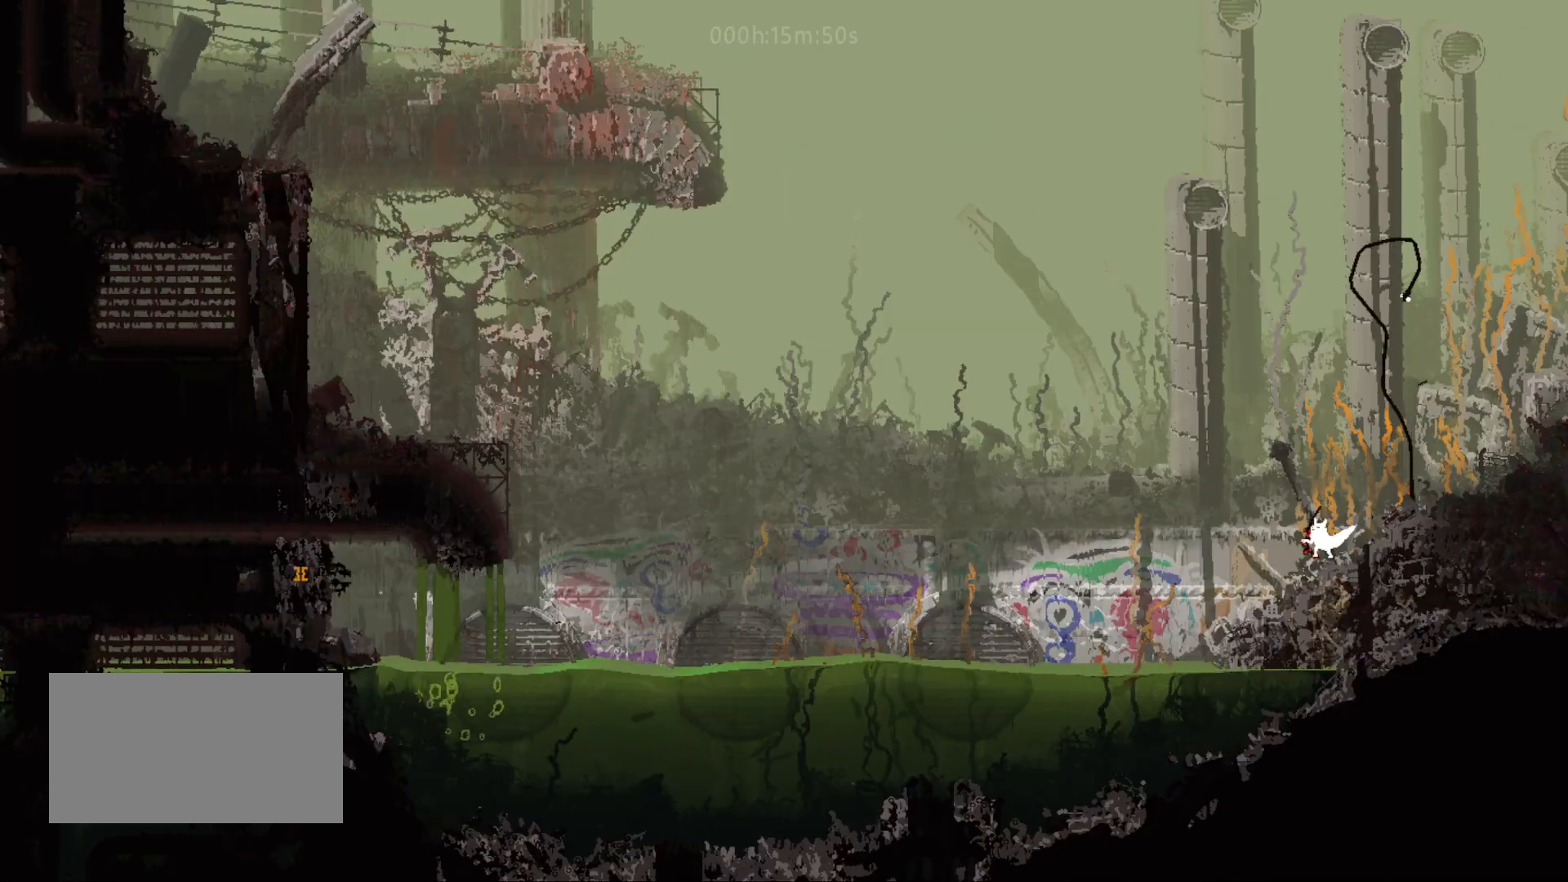
{"keys": ["right"], "mouse_move": "right", "events": [[100, "jump", "down"], [233, "jump", "up"], [283, "throw", "down"], [350, "throw", "up"], [383, "left", "up"], [433, "right", "down"]]}
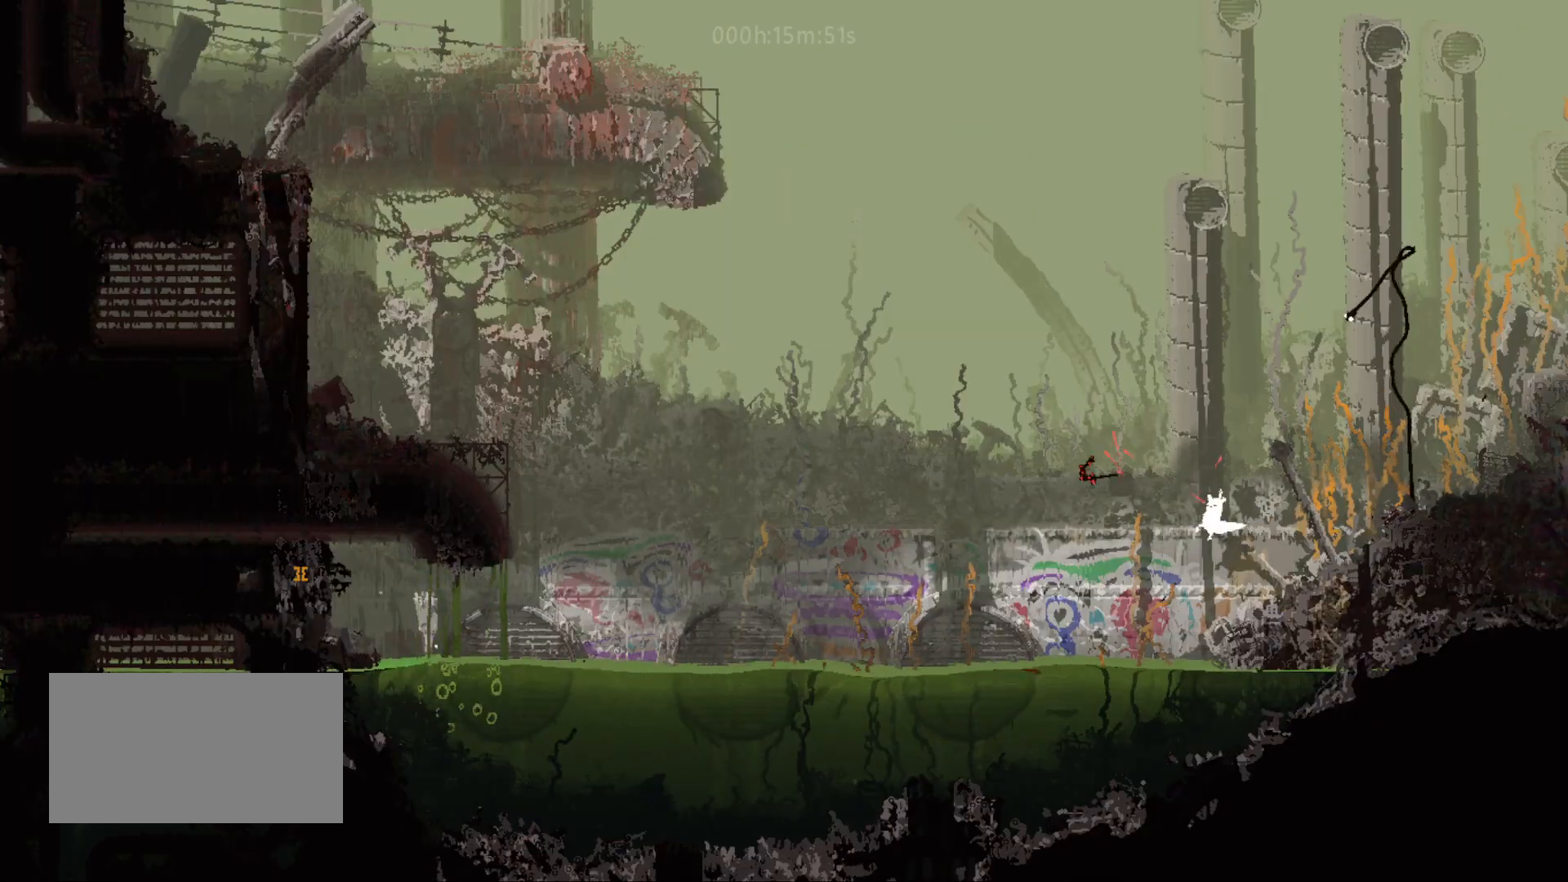
{"keys": ["right"], "mouse_move": "right", "events": [[283, "up", "down"], [300, "right", "up"], [350, "right", "down"], [400, "up", "up"]]}
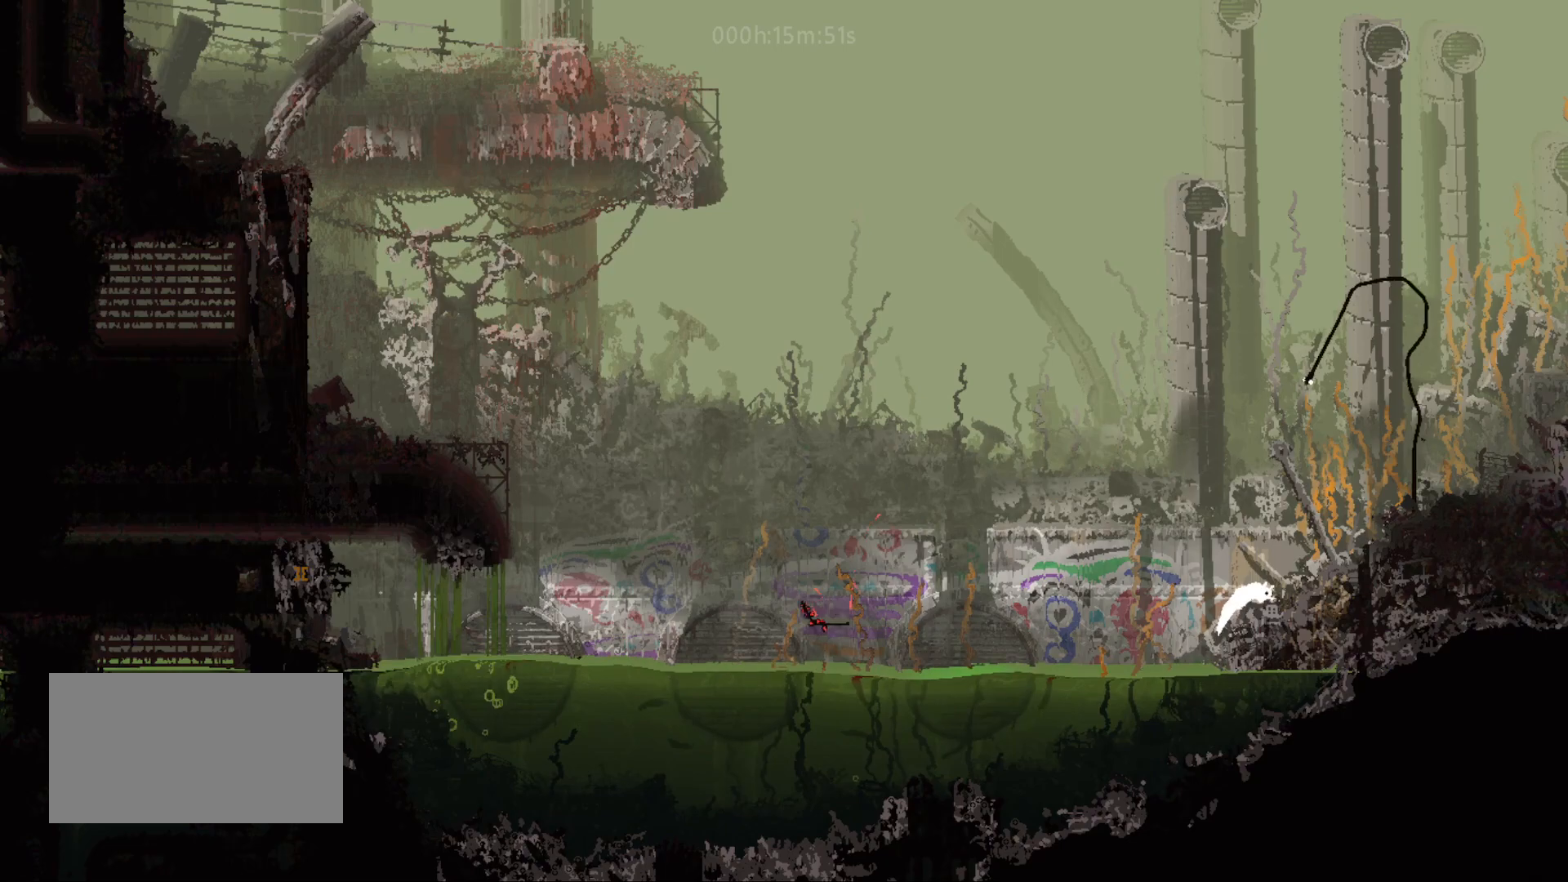
{"keys": [], "mouse_move": "still", "events": [[150, "right", "up"]]}
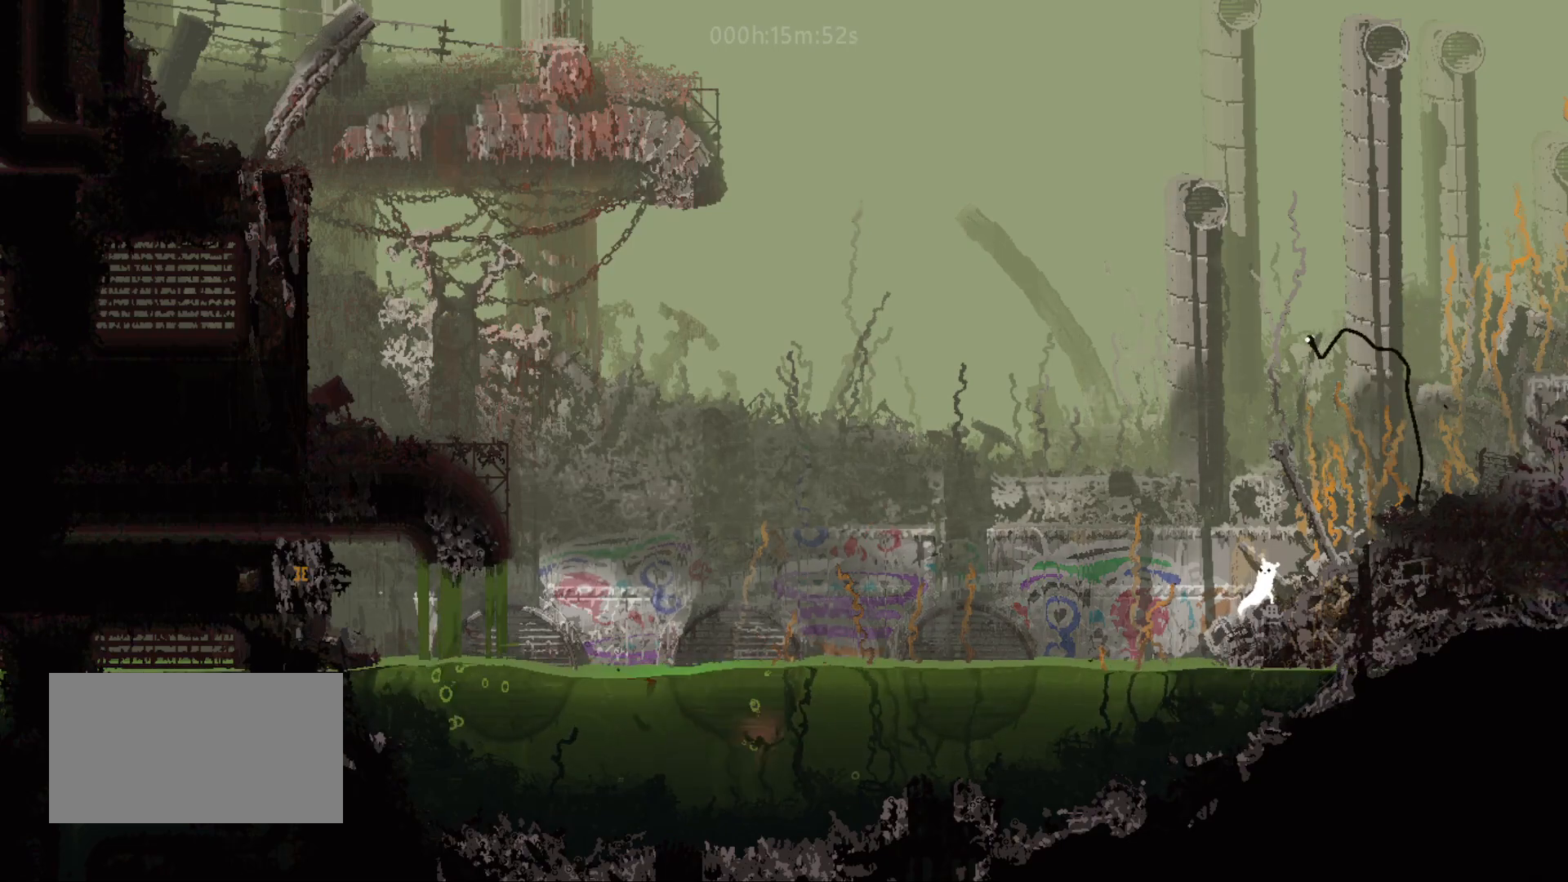
{"keys": [], "mouse_move": "still", "events": []}
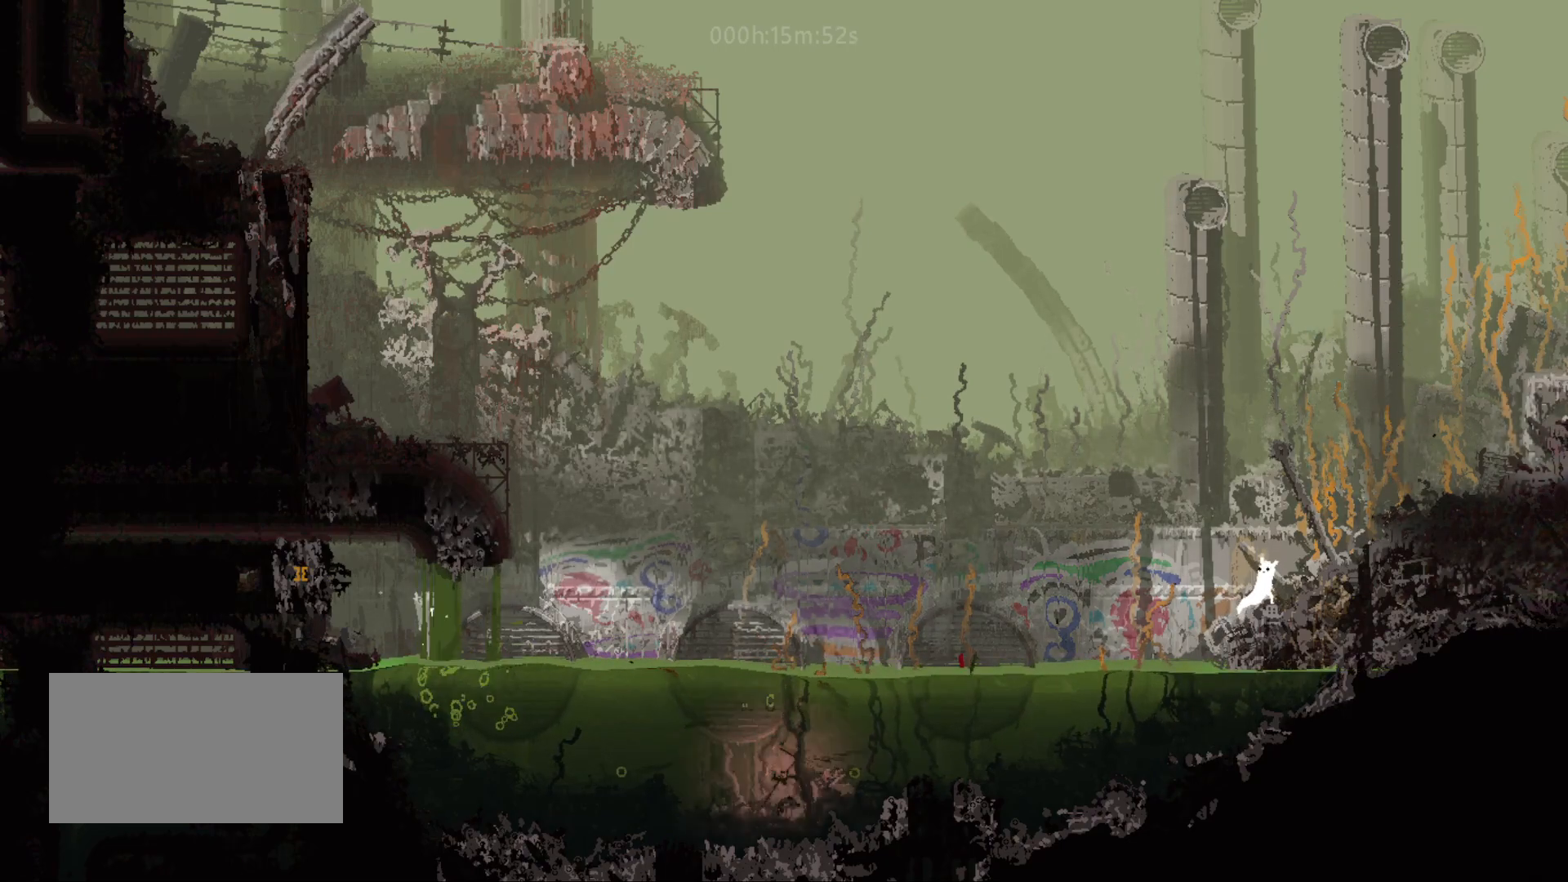
{"keys": [], "mouse_move": "still", "events": [[117, "left", "down"], [300, "left", "up"]]}
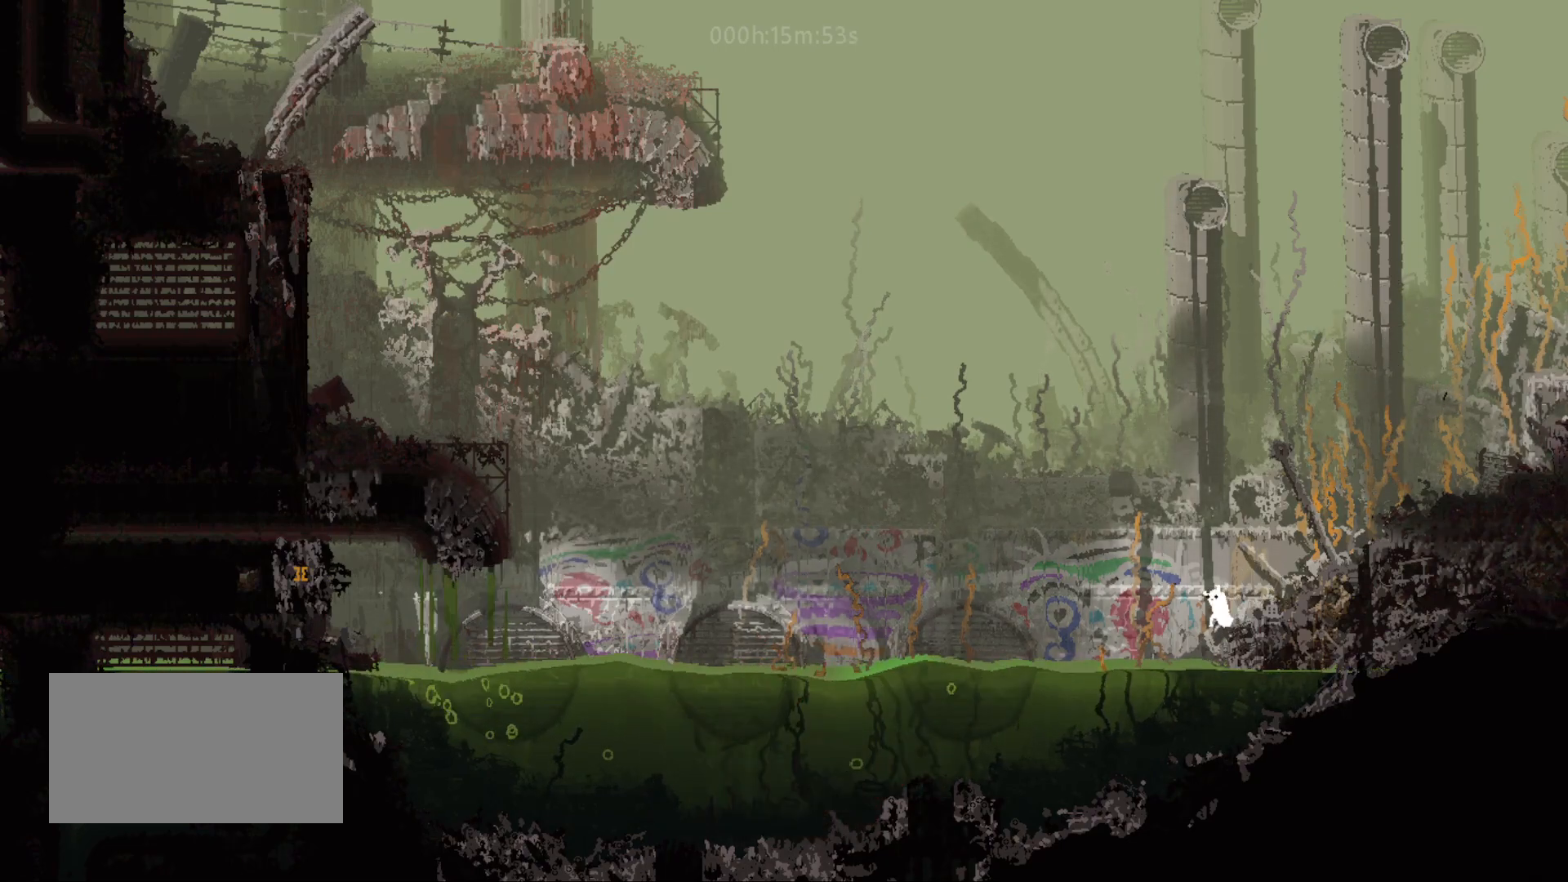
{"keys": [], "mouse_move": "still", "events": []}
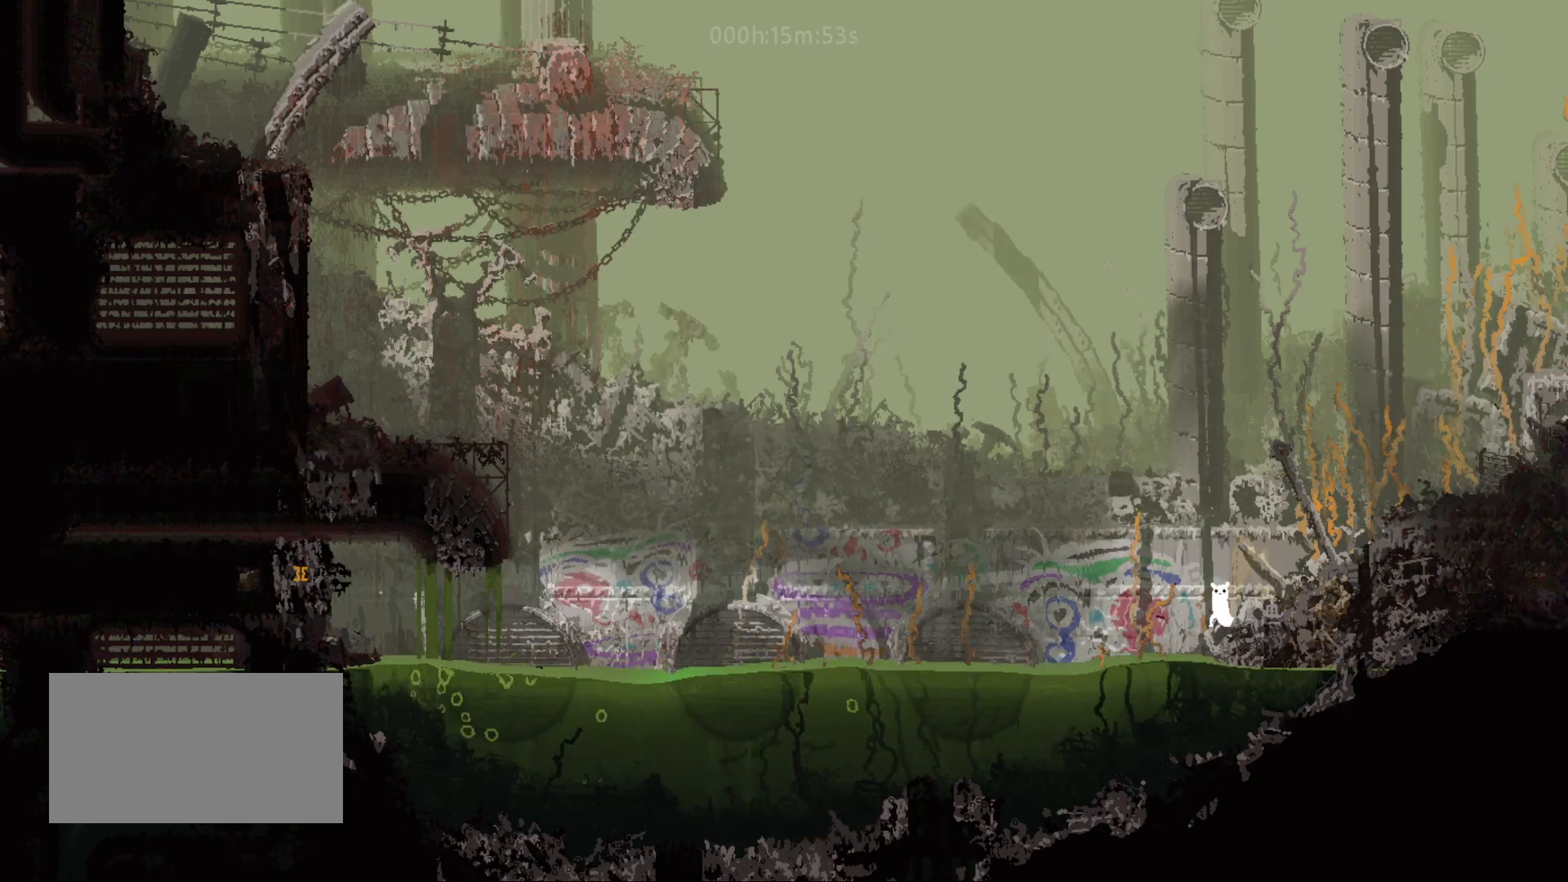
{"keys": ["left", "up"], "mouse_move": "up-left", "events": [[17, "left", "down"], [17, "up", "down"], [100, "jump", "down"], [300, "jump", "up"]]}
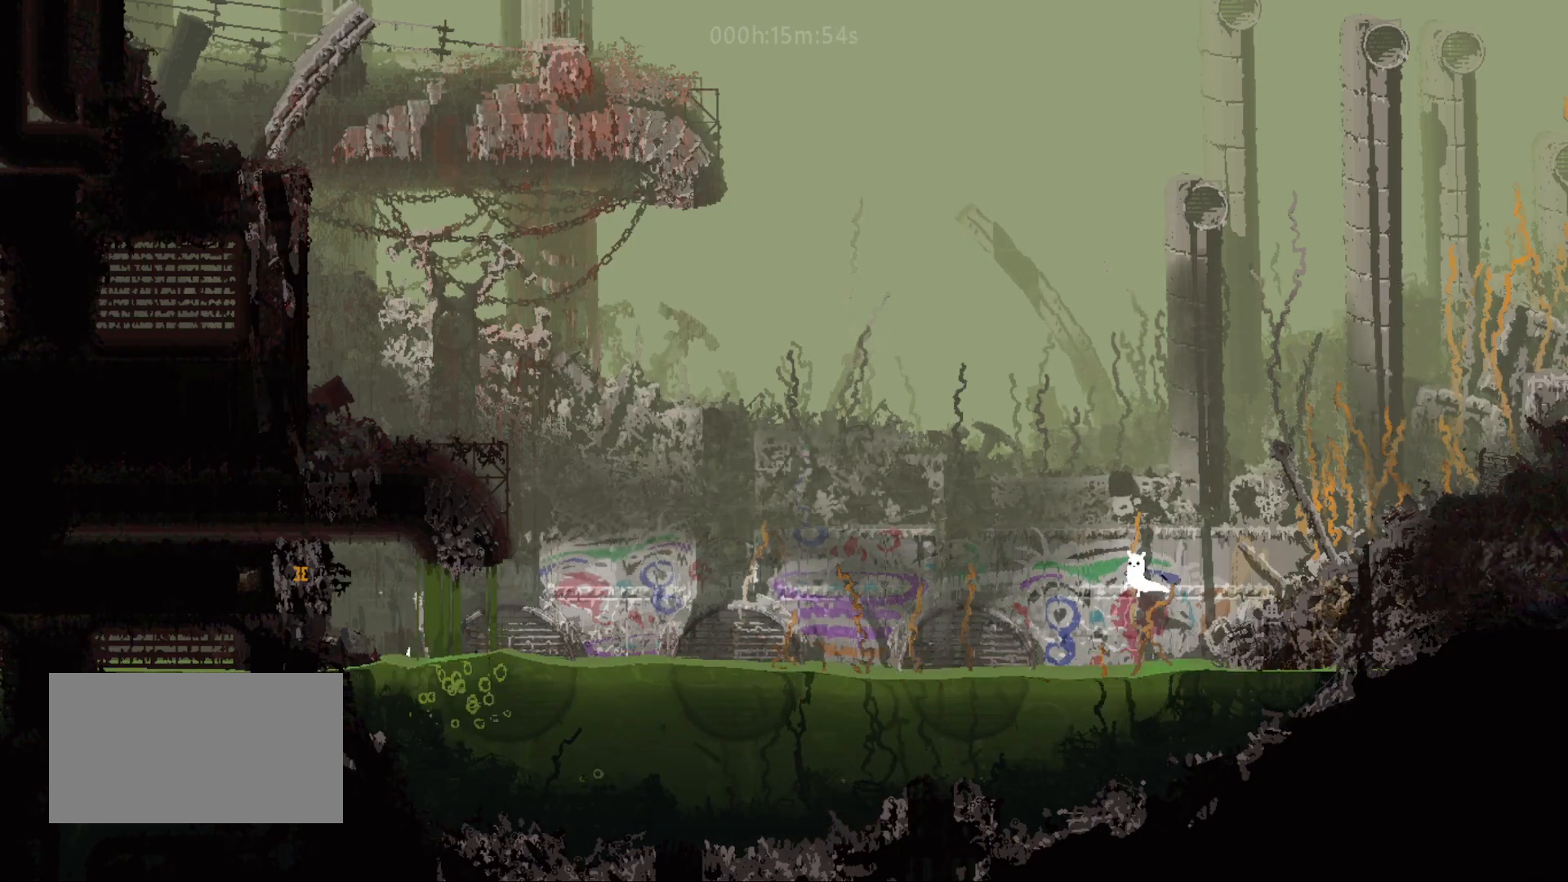
{"keys": ["left", "up"], "mouse_move": "up-left", "events": [[283, "jump", "down"], [433, "jump", "up"]]}
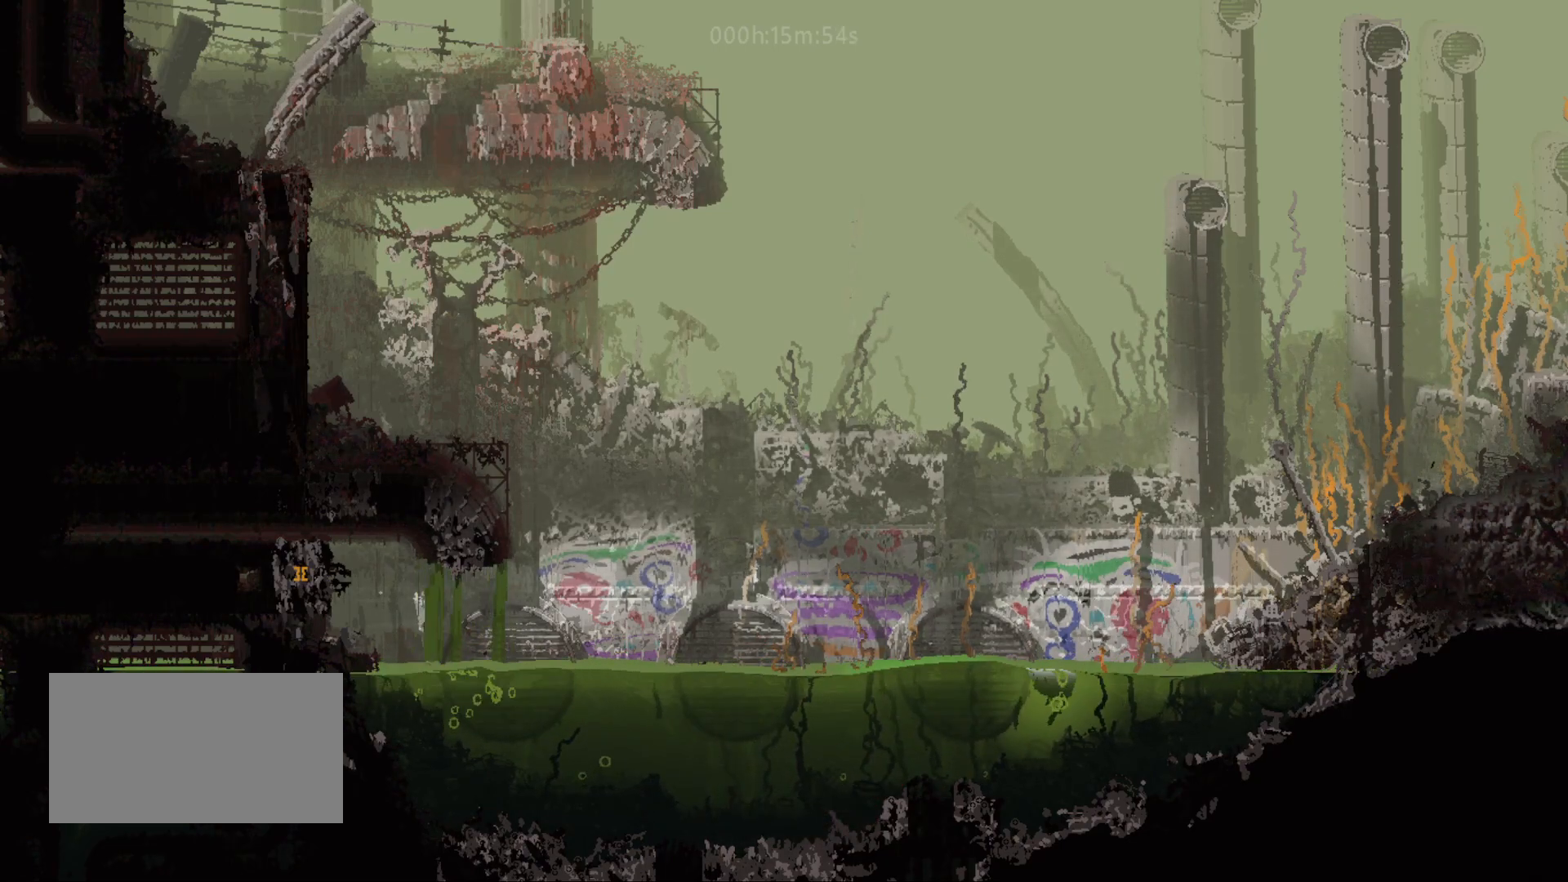
{"keys": ["left", "up"], "mouse_move": "up-left", "events": [[50, "jump", "down"], [167, "jump", "up"], [267, "jump", "down"], [467, "jump", "up"]]}
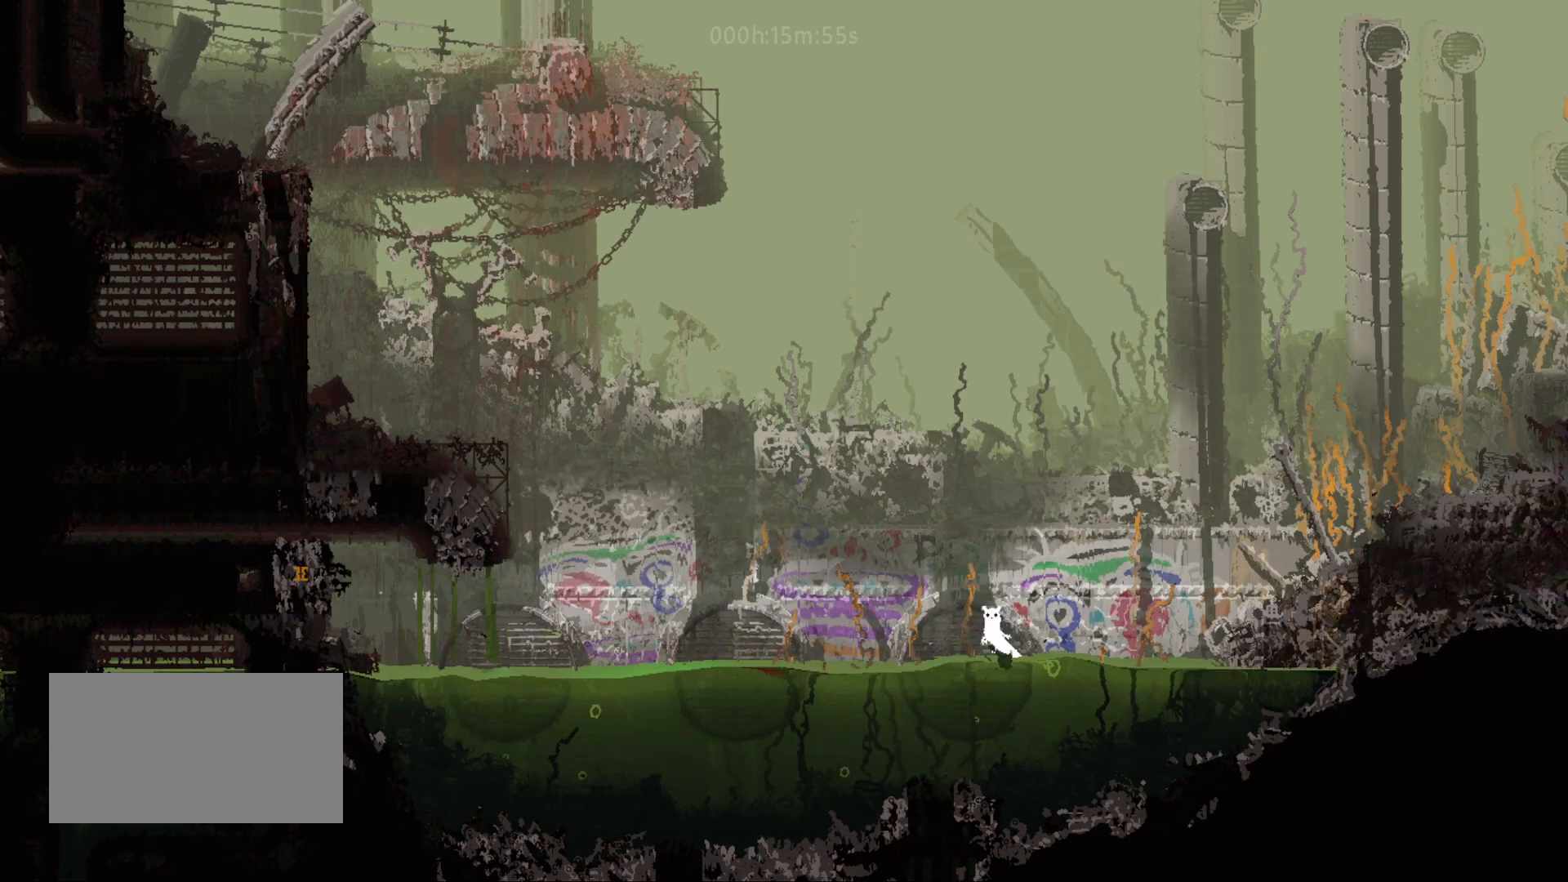
{"keys": ["jump", "left", "up"], "mouse_move": "up-left", "events": [[150, "jump", "down"], [333, "jump", "up"], [433, "jump", "down"]]}
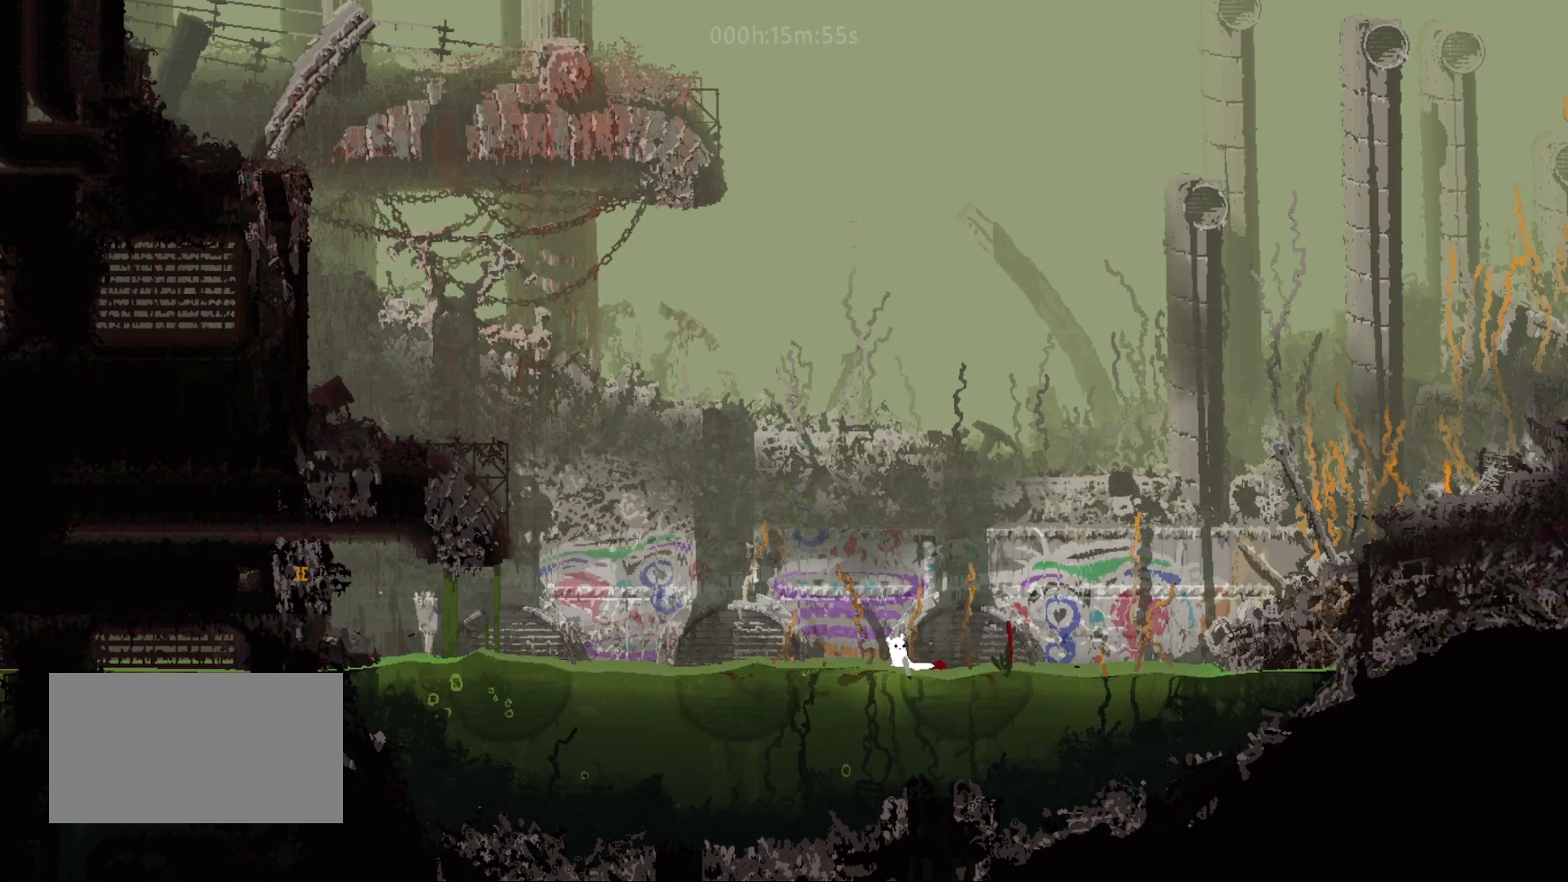
{"keys": [], "mouse_move": "up-left", "events": [[83, "jump", "up"], [150, "jump", "down"], [300, "jump", "up"], [400, "jump", "down"], [467, "jump", "up"], [467, "left", "up"], [467, "up", "up"]]}
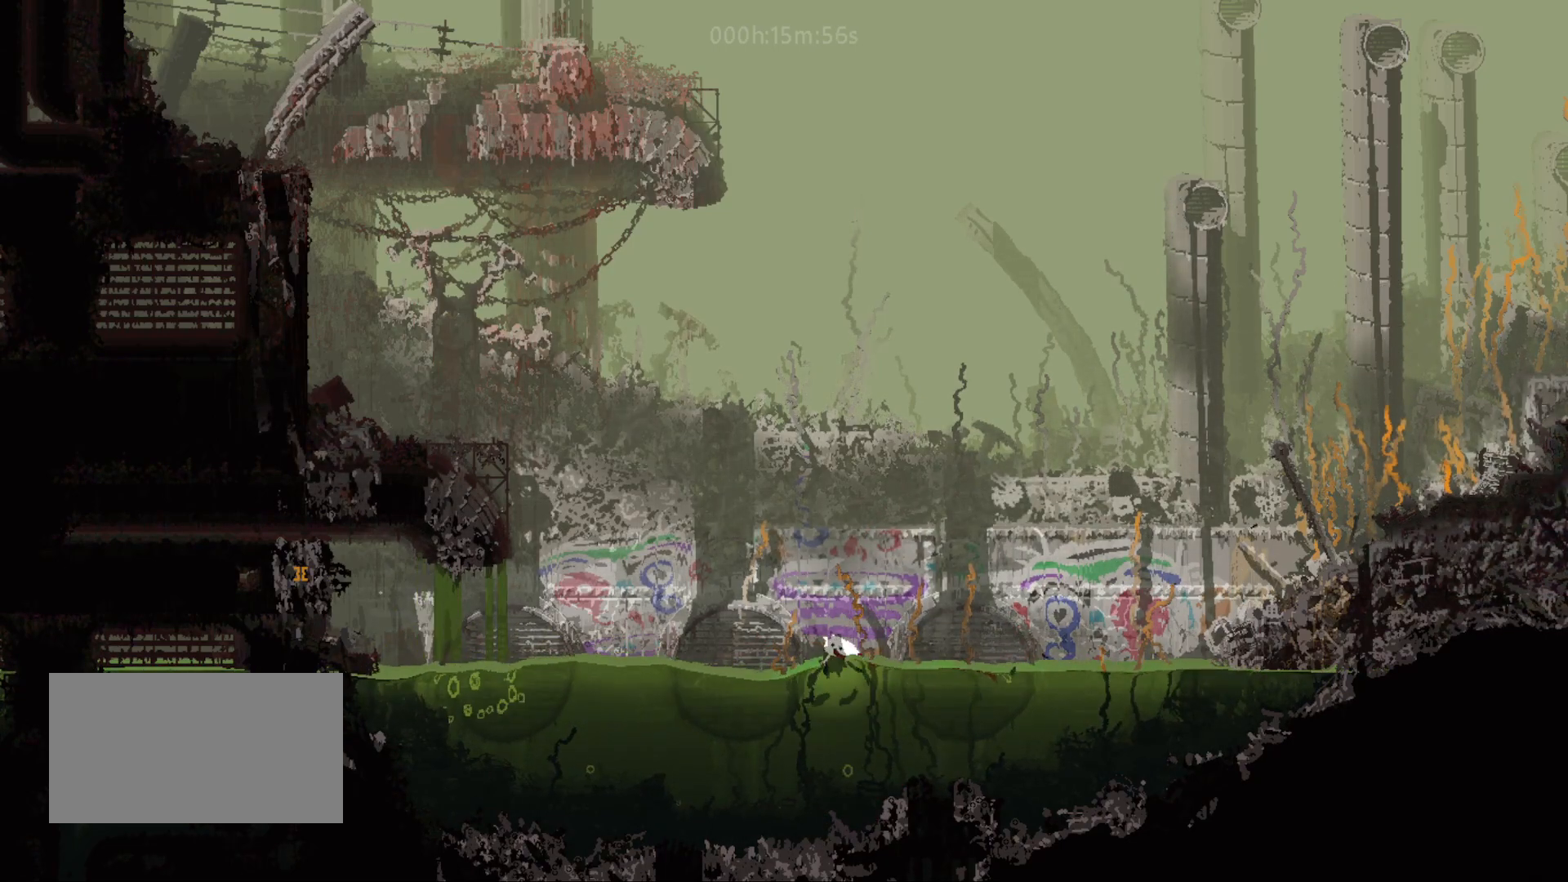
{"keys": ["jump", "left", "up"], "mouse_move": "up-left", "events": [[50, "left", "down"], [50, "up", "down"], [117, "jump", "down"], [283, "jump", "up"], [433, "jump", "down"]]}
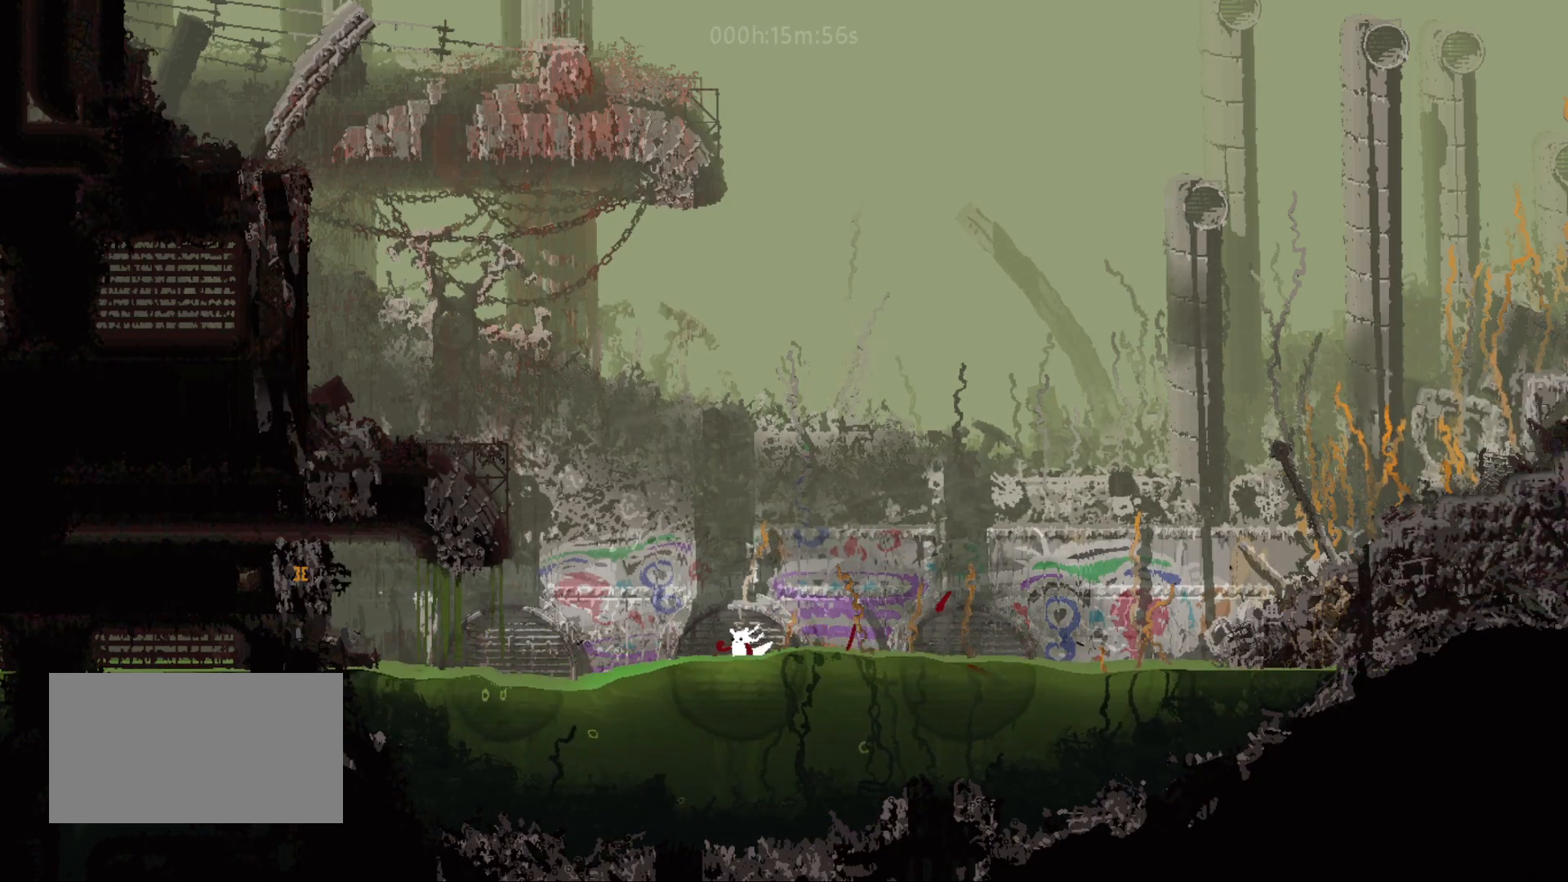
{"keys": ["jump", "left", "up"], "mouse_move": "up-left", "events": [[83, "jump", "up"], [183, "jump", "down"], [350, "jump", "up"], [400, "jump", "down"]]}
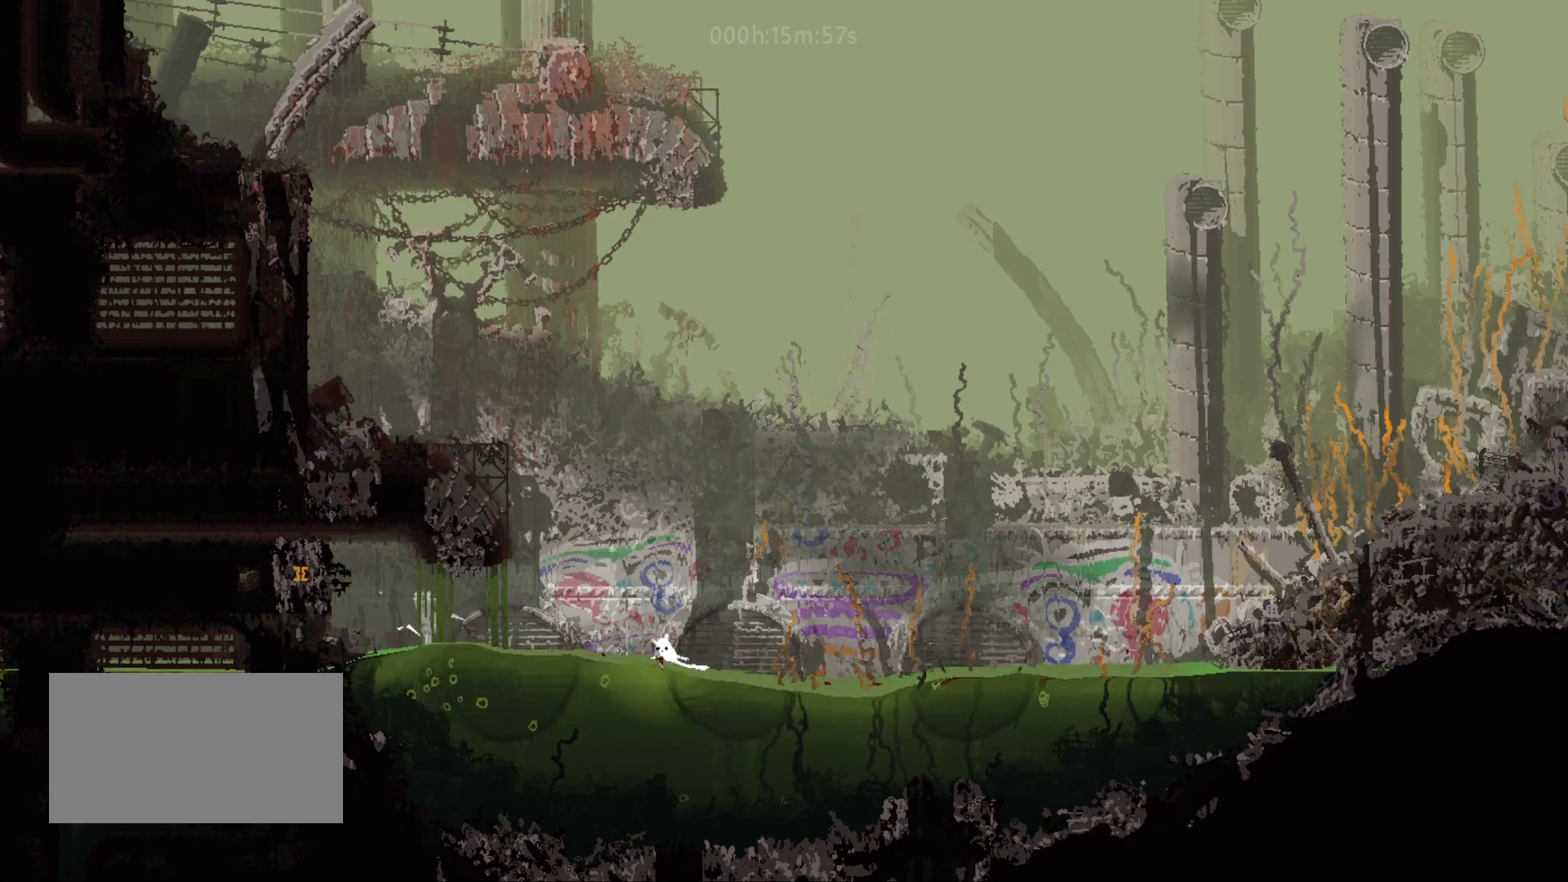
{"keys": ["jump", "left", "up"], "mouse_move": "up-left", "events": [[67, "jump", "up"], [150, "jump", "down"], [317, "jump", "up"], [383, "jump", "down"]]}
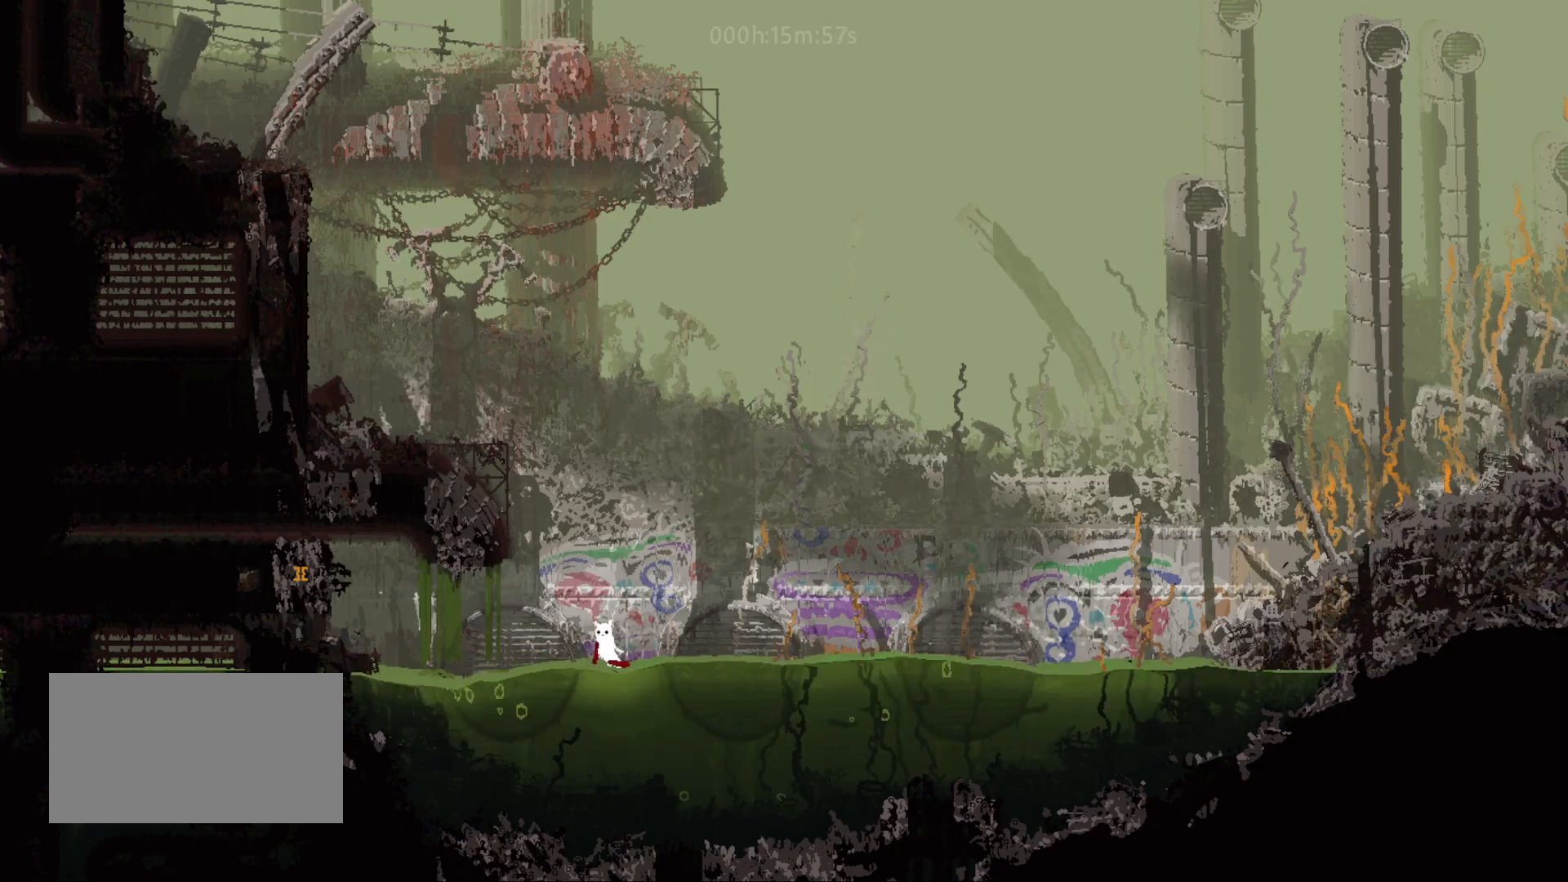
{"keys": ["left", "up"], "mouse_move": "up-left", "events": [[33, "jump", "up"], [100, "jump", "down"], [250, "jump", "up"], [333, "jump", "down"], [467, "jump", "up"]]}
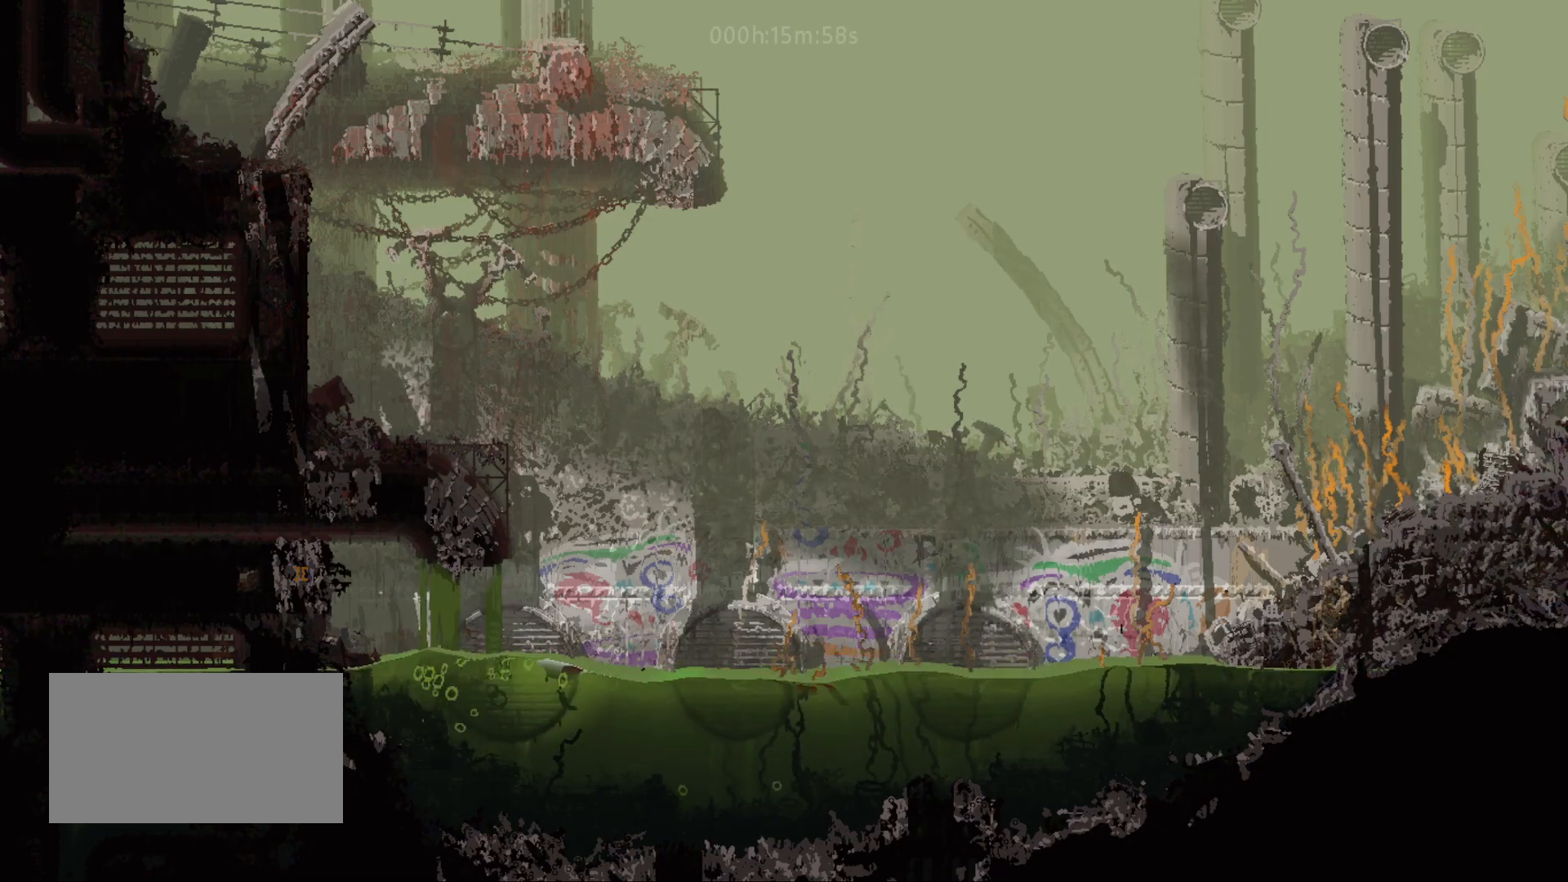
{"keys": ["left", "up"], "mouse_move": "up-left", "events": [[50, "jump", "down"], [200, "jump", "up"], [267, "jump", "down"], [450, "jump", "up"]]}
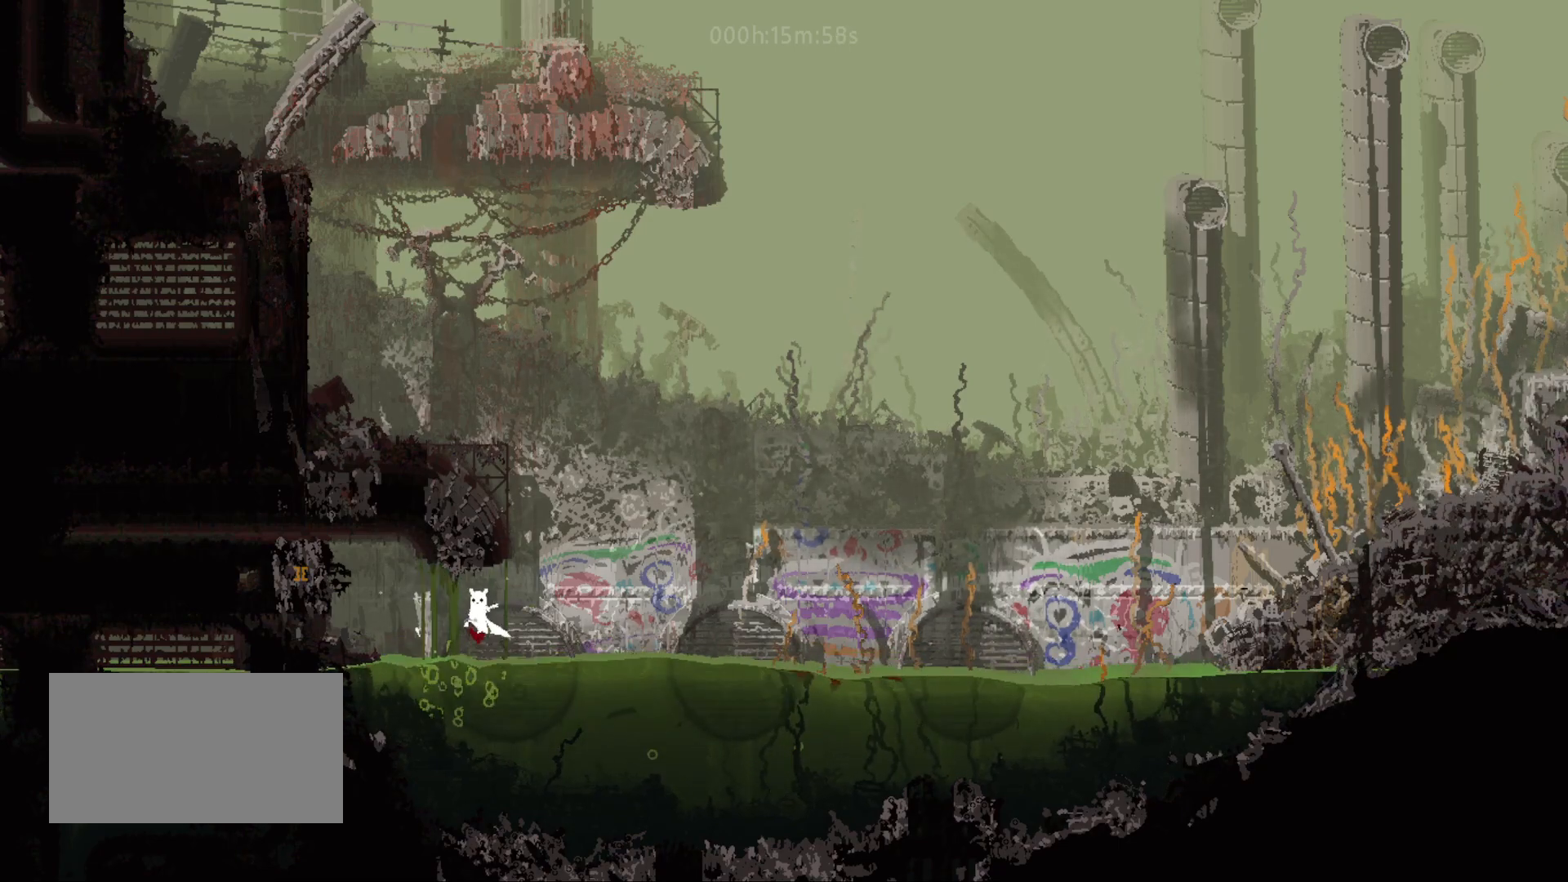
{"keys": ["jump", "left", "up"], "mouse_move": "up-left", "events": [[33, "jump", "down"], [183, "jump", "up"], [250, "jump", "down"], [400, "jump", "up"], [500, "jump", "down"]]}
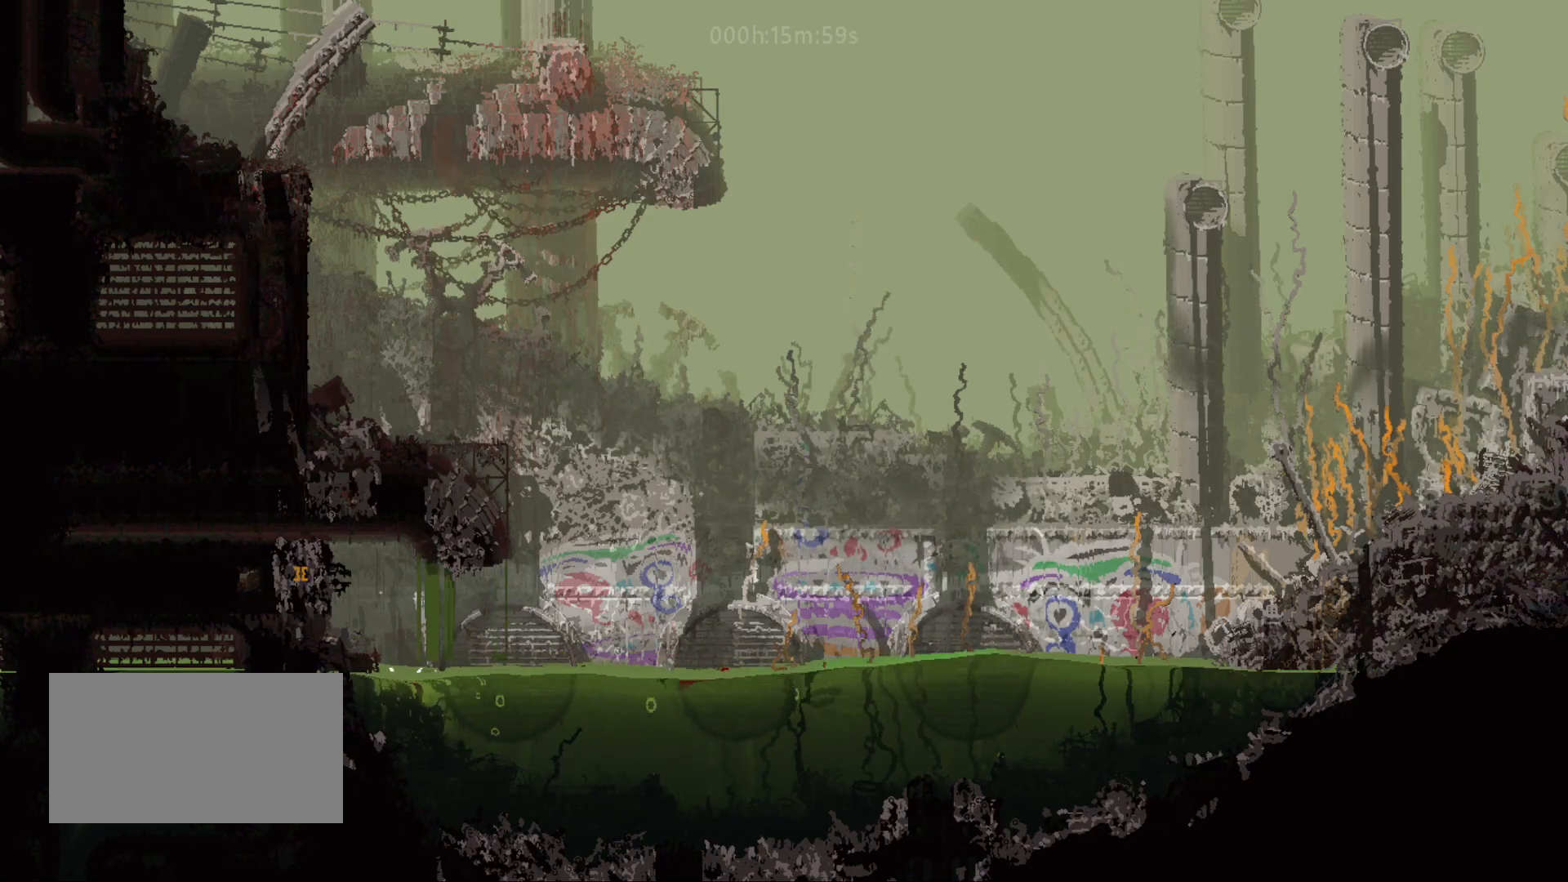
{"keys": ["jump", "left", "up"], "mouse_move": "up-left", "events": [[150, "jump", "up"], [217, "jump", "down"], [383, "jump", "up"], [450, "jump", "down"]]}
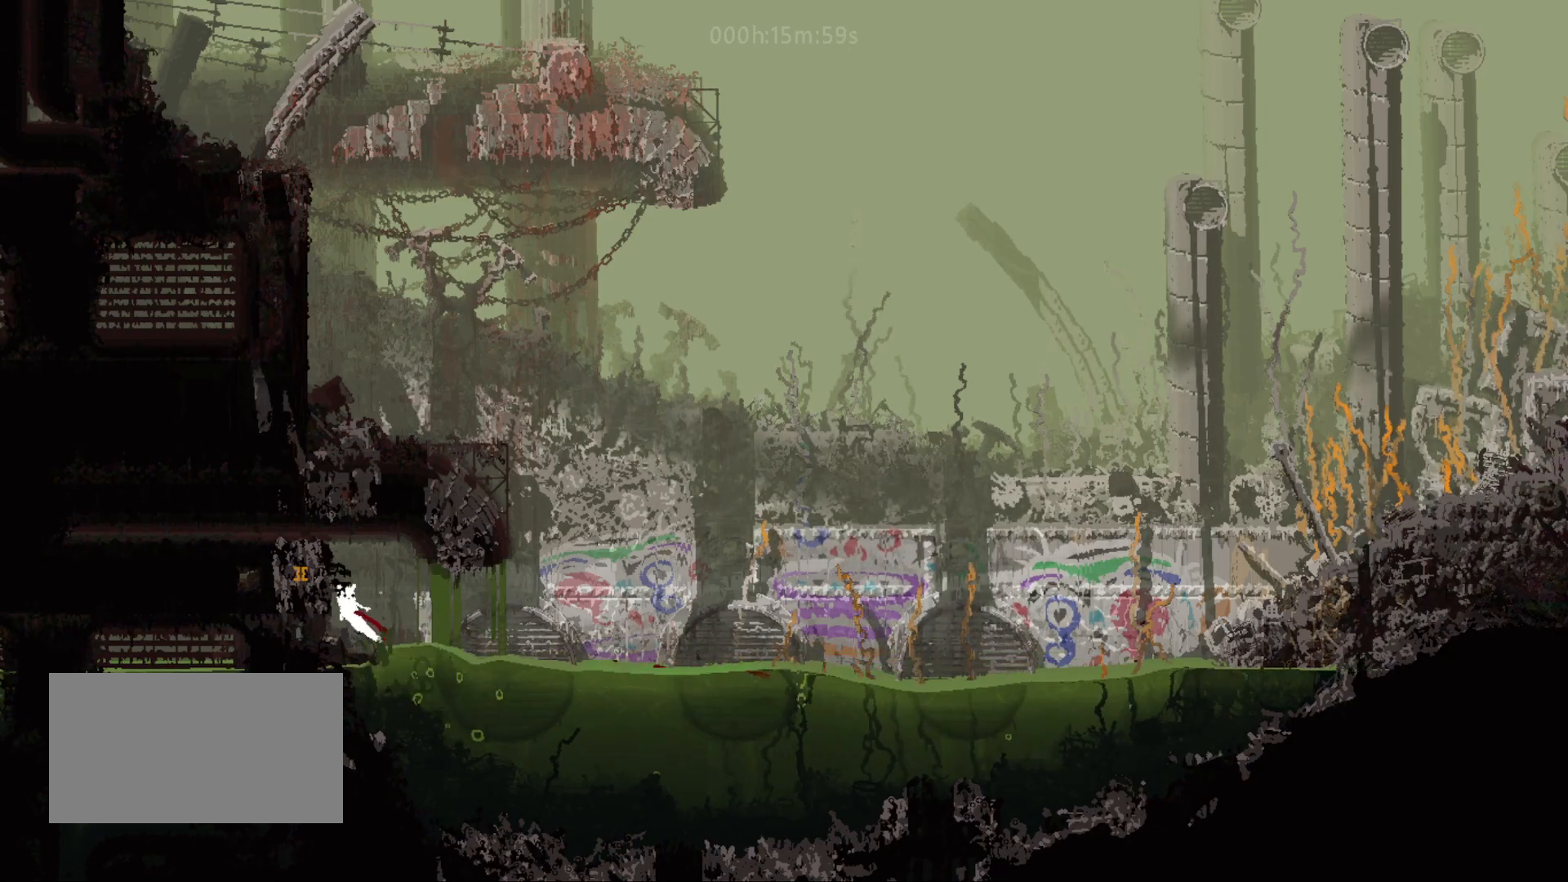
{"keys": ["left"], "mouse_move": "left", "events": [[100, "jump", "up"], [100, "up", "up"], [183, "jump", "down"], [333, "jump", "up"]]}